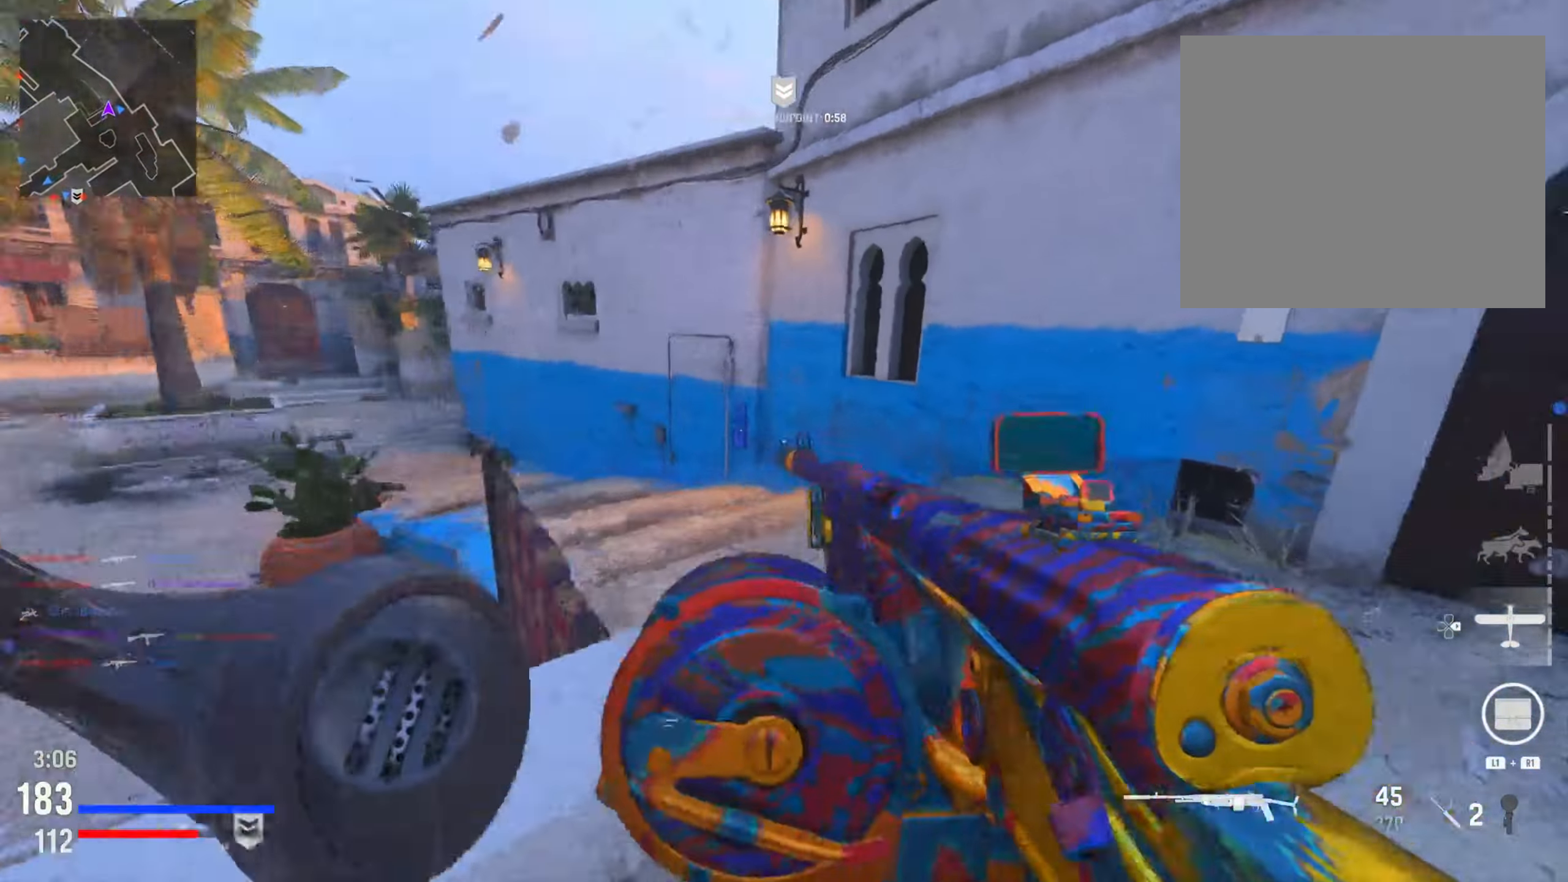
Gameplay with a controller (PlayStation layout); each line is a JSON object with the inputs held at the frame after it. "events" lists button and stick changes between this image and that frame as [ms after this image, input, new state], when the widget could be followed in between.
{"buttons": ["CIRCLE"], "left_stick": "up-right", "right_stick": "center", "events": [[167, "left_stick", "up-right"], [234, "right_stick", "center"], [484, "CIRCLE", "down"]]}
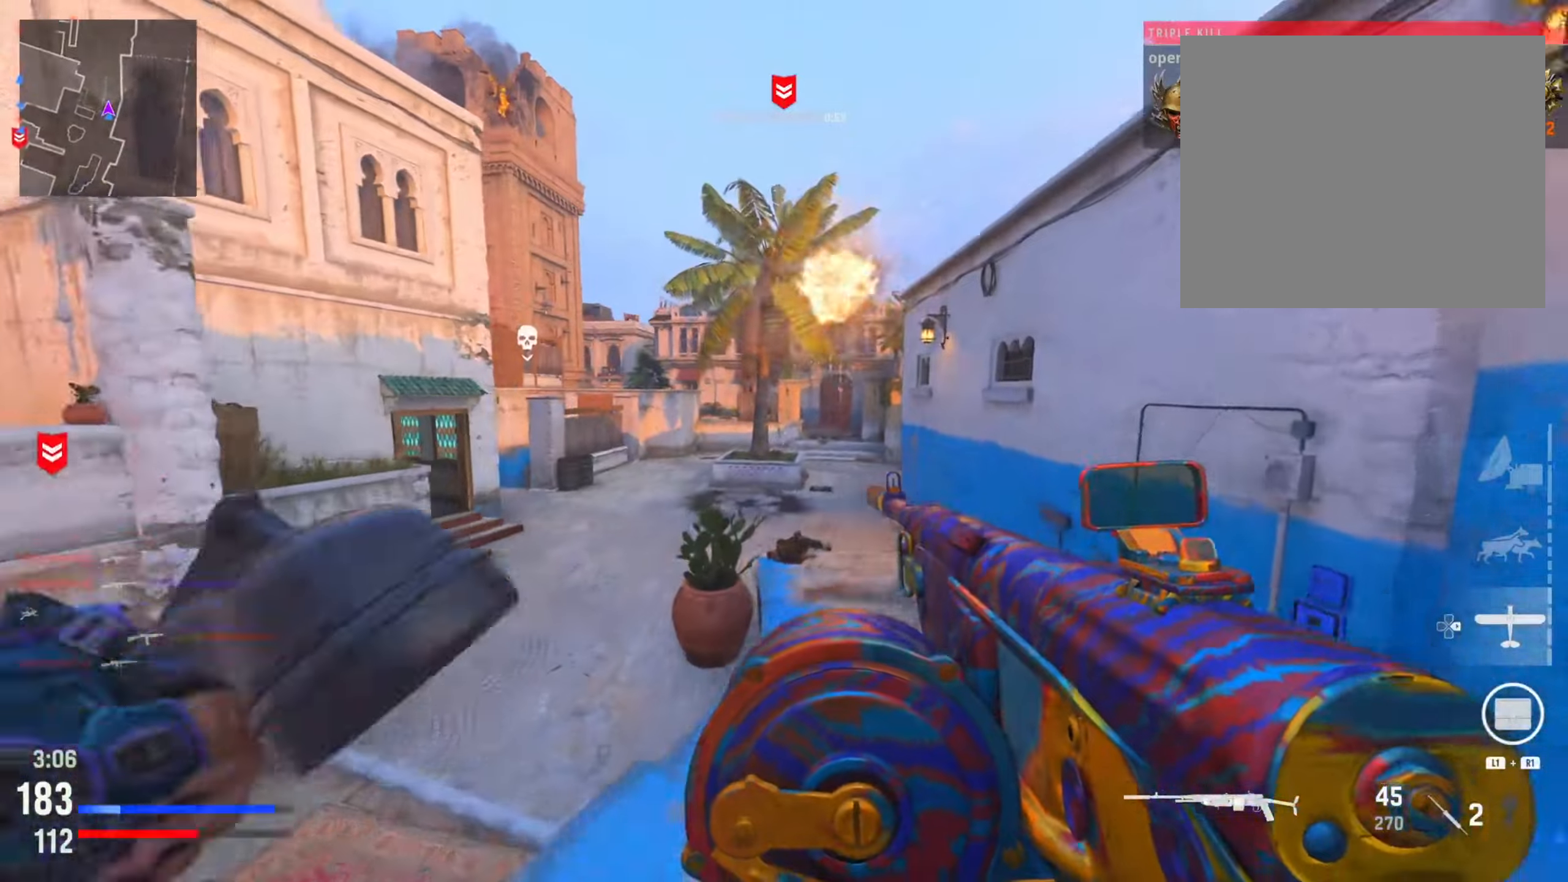
{"buttons": ["CIRCLE", "R3"], "left_stick": "up-right", "right_stick": "center", "events": [[117, "CIRCLE", "up"], [434, "CIRCLE", "down"], [450, "R3", "down"]]}
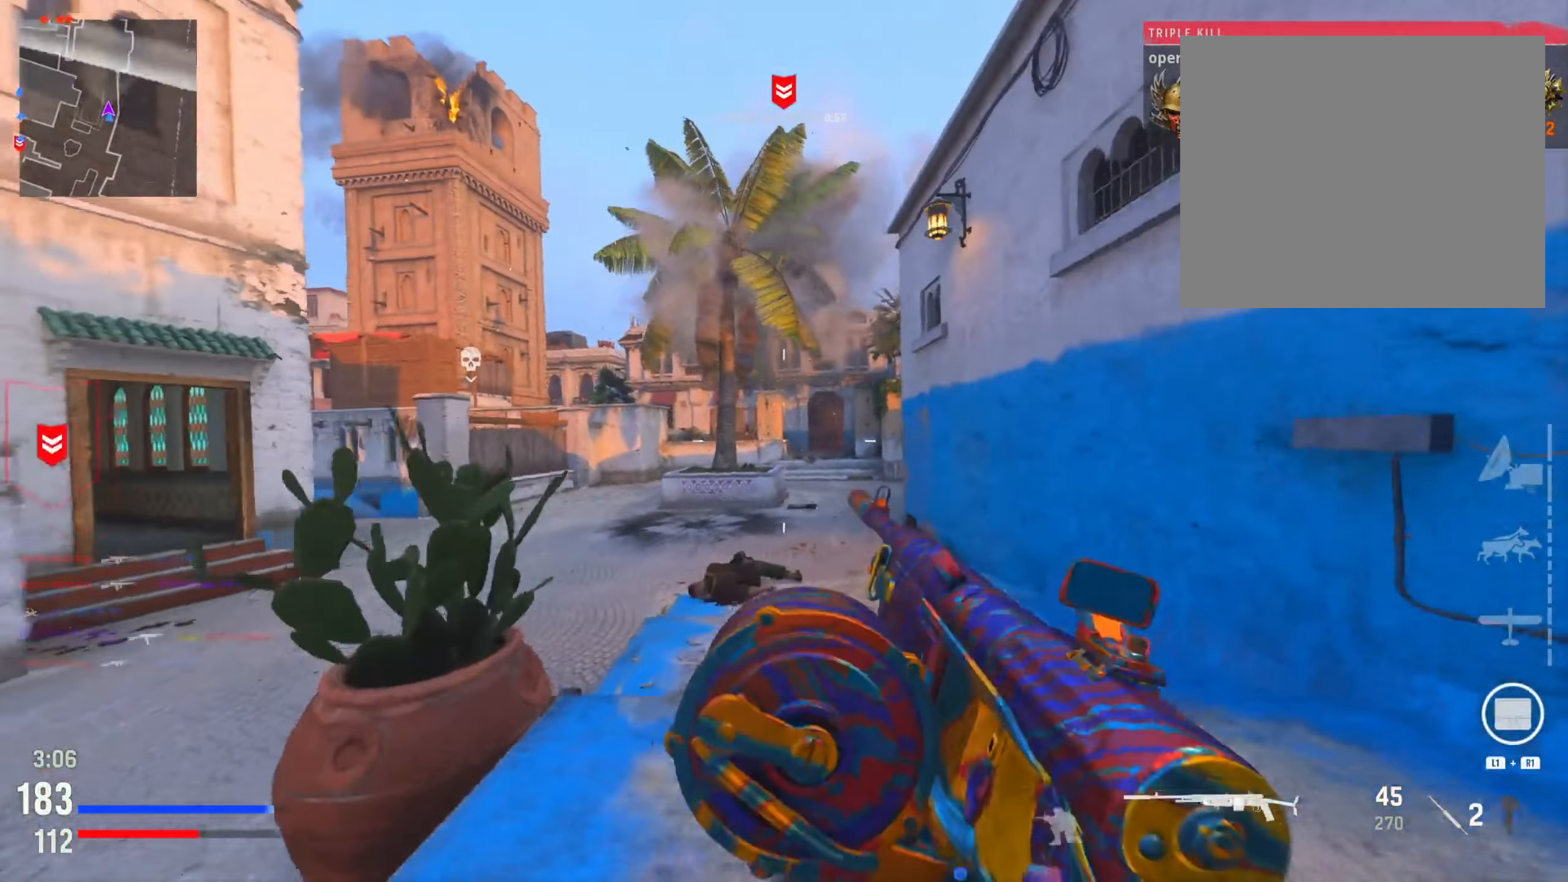
{"buttons": [], "left_stick": "up-right", "right_stick": "center", "events": [[84, "R3", "up"], [134, "CIRCLE", "up"]]}
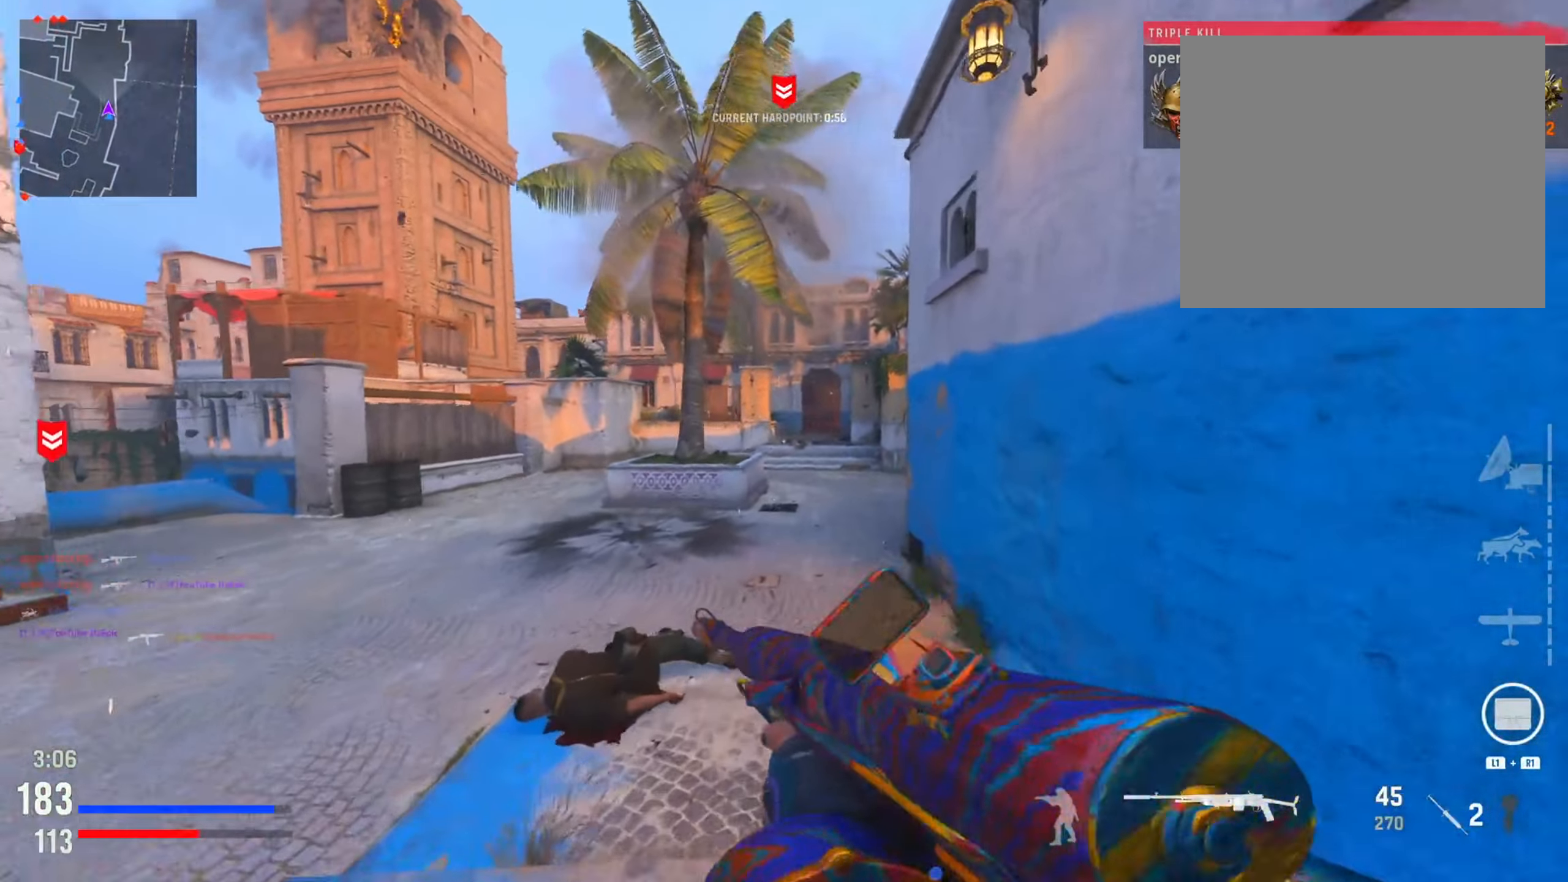
{"buttons": [], "left_stick": "up-right", "right_stick": "left", "events": [[467, "right_stick", "left"]]}
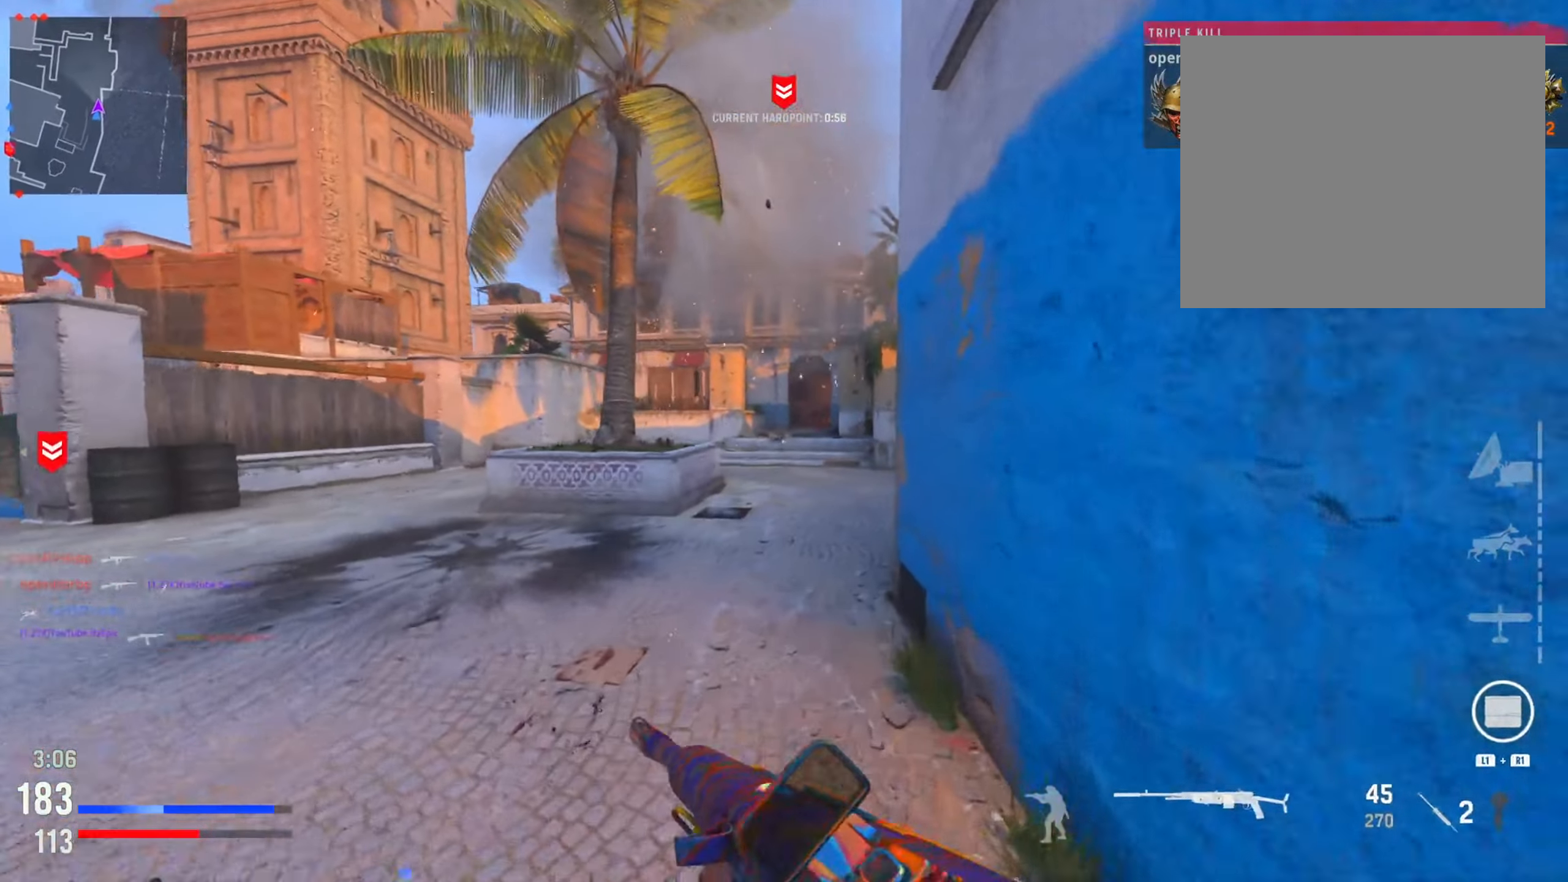
{"buttons": [], "left_stick": "up-right", "right_stick": "center", "events": [[184, "right_stick", "center"]]}
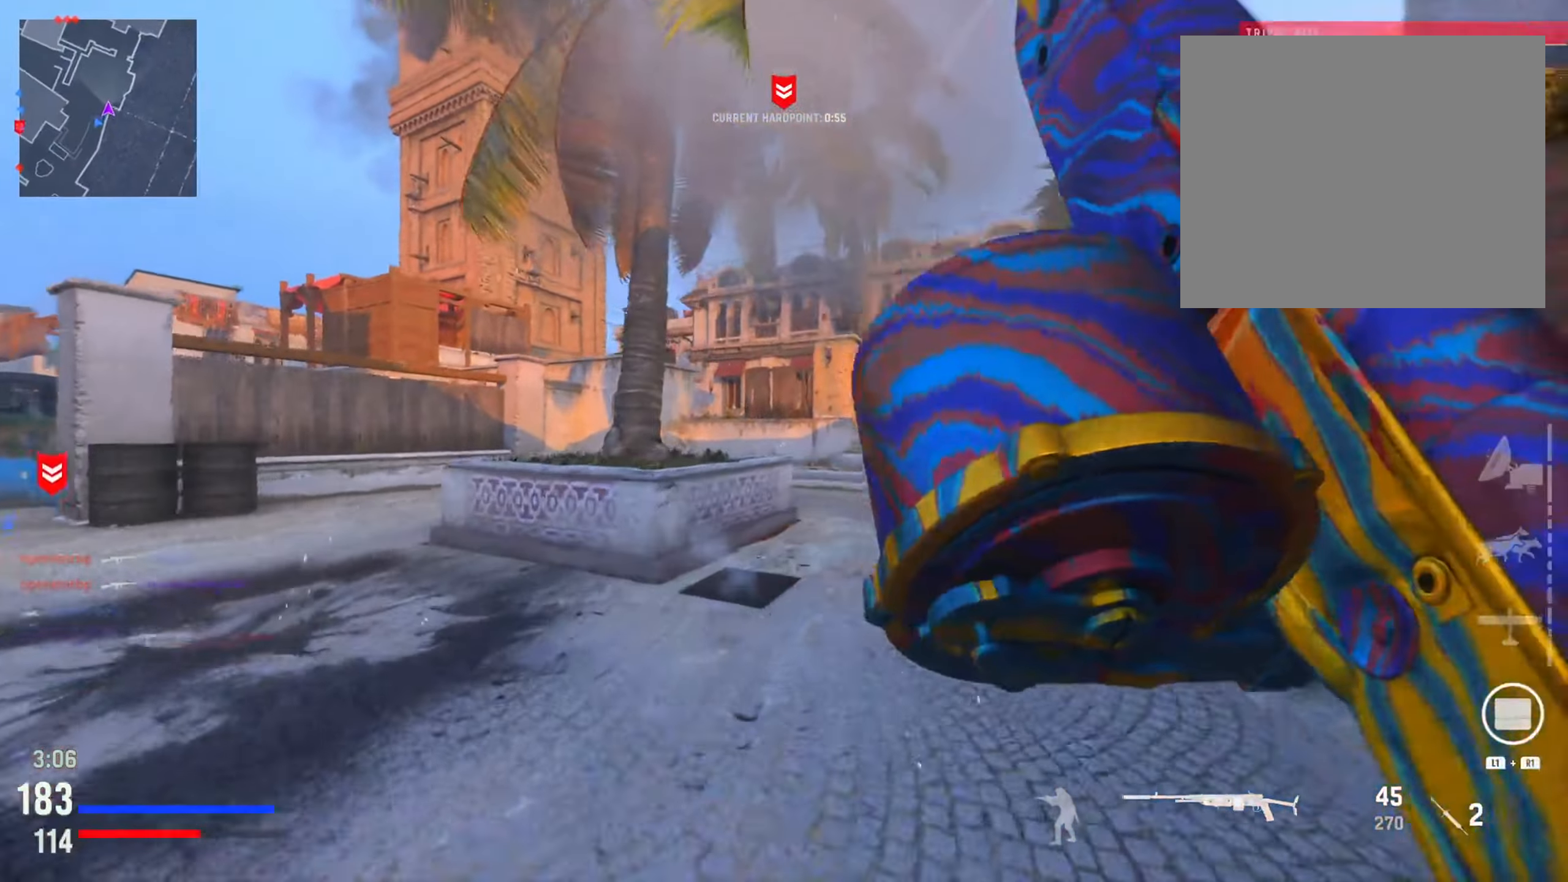
{"buttons": ["CIRCLE"], "left_stick": "up-right", "right_stick": "center", "events": [[183, "right_stick", "right"], [367, "right_stick", "center"], [400, "CIRCLE", "down"]]}
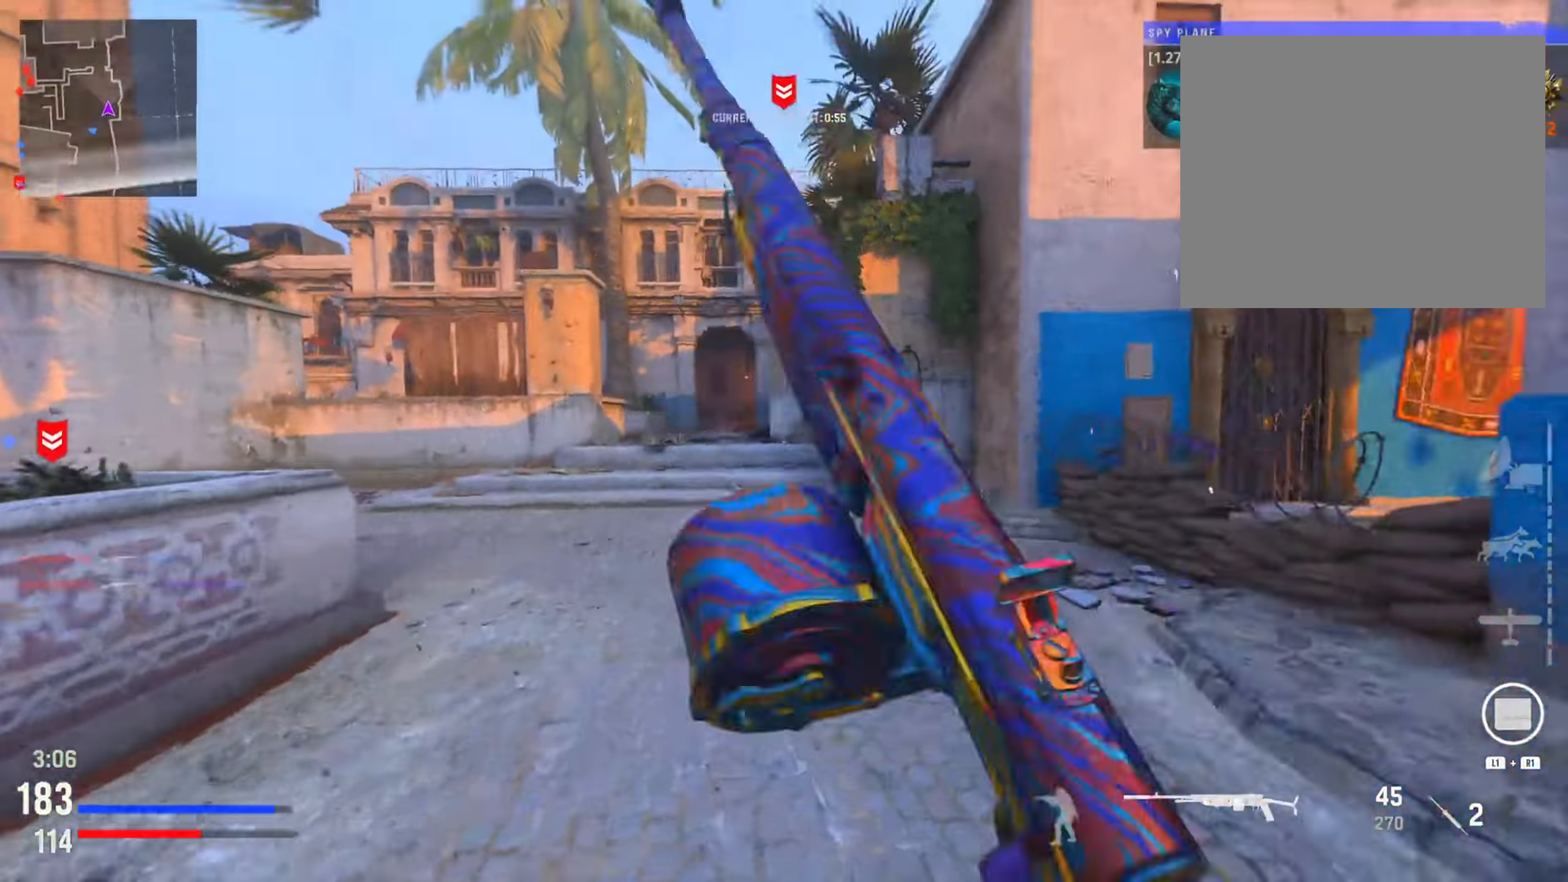
{"buttons": ["CIRCLE", "R3"], "left_stick": "up-right", "right_stick": "center", "events": [[67, "CIRCLE", "up"], [234, "right_stick", "left"], [417, "CIRCLE", "down"], [484, "R3", "down"], [501, "right_stick", "center"]]}
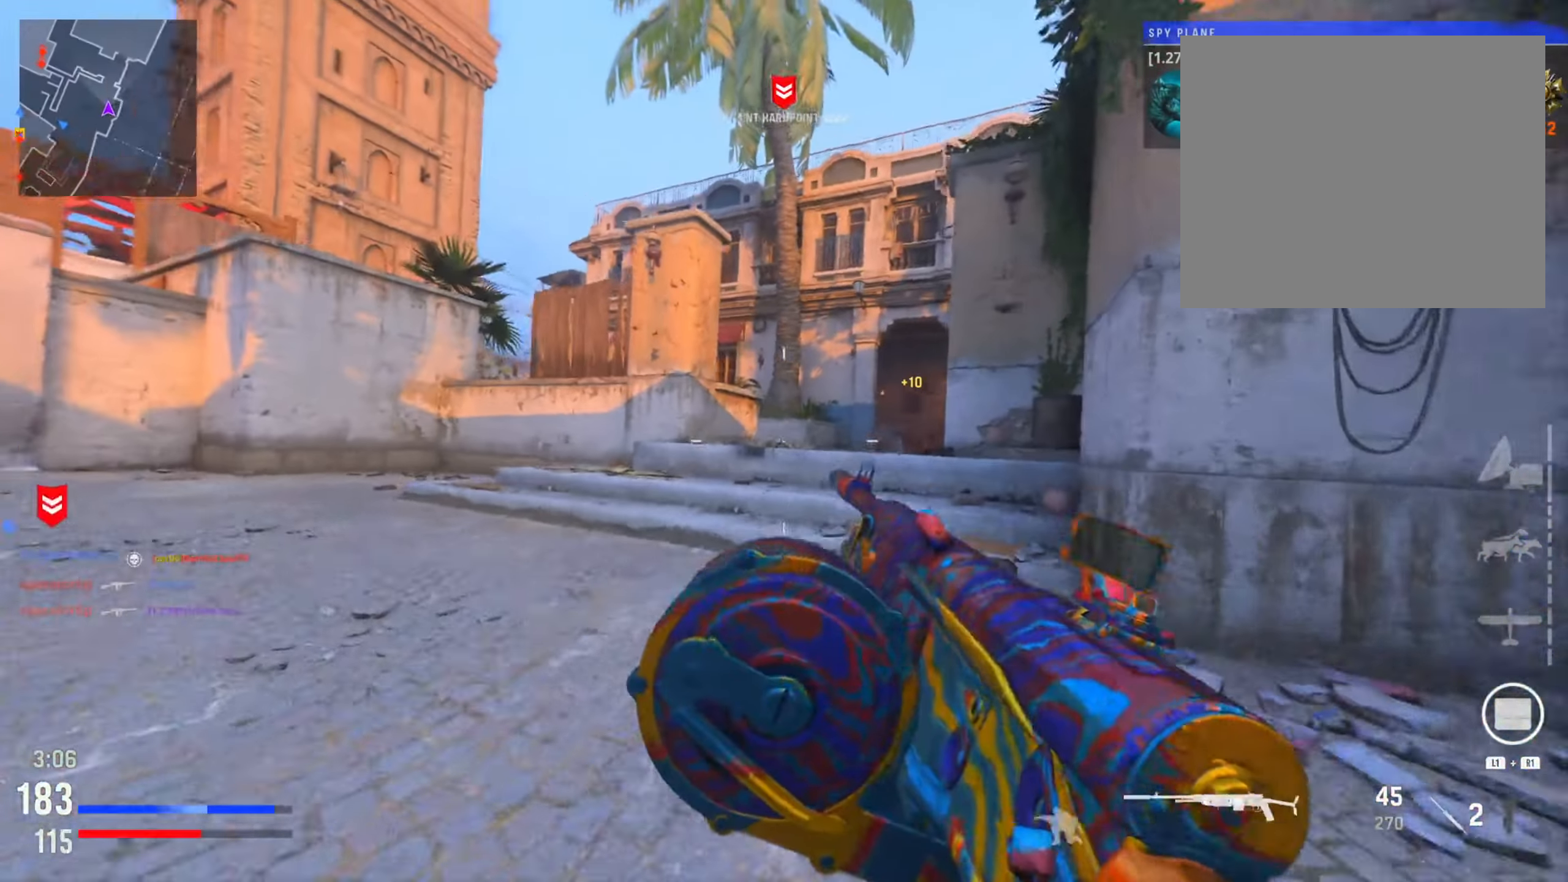
{"buttons": [], "left_stick": "up-right", "right_stick": "left", "events": [[100, "R3", "up"], [150, "CIRCLE", "up"], [167, "right_stick", "left"], [300, "right_stick", "center"], [467, "right_stick", "left"]]}
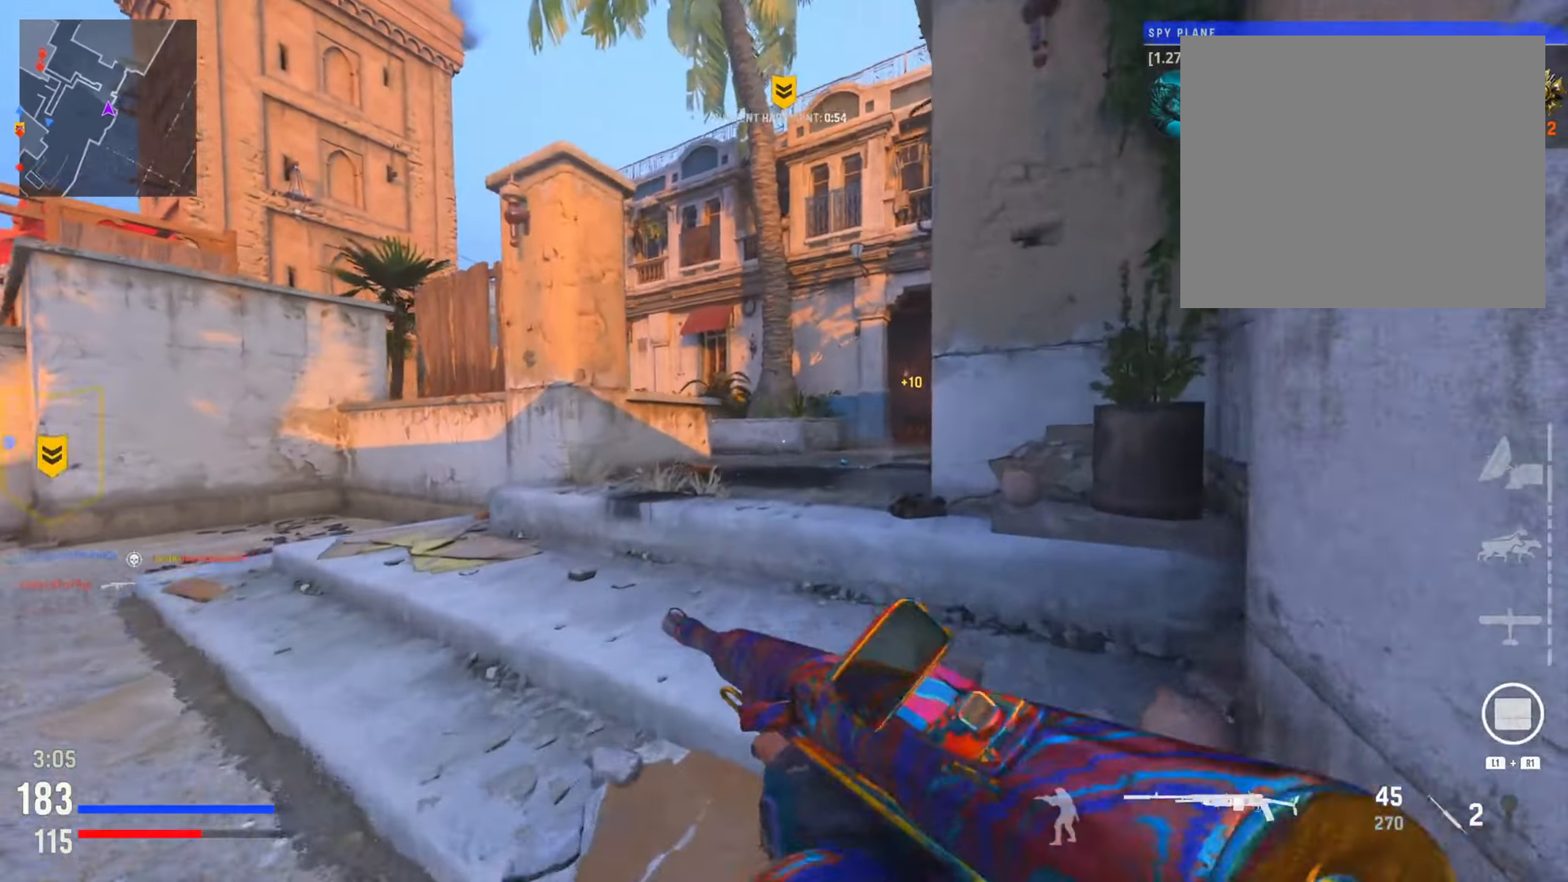
{"buttons": ["L2"], "left_stick": "up-right", "right_stick": "left", "events": [[184, "right_stick", "center"], [284, "R3", "down"], [351, "L2", "down"], [401, "R3", "up"], [467, "right_stick", "left"]]}
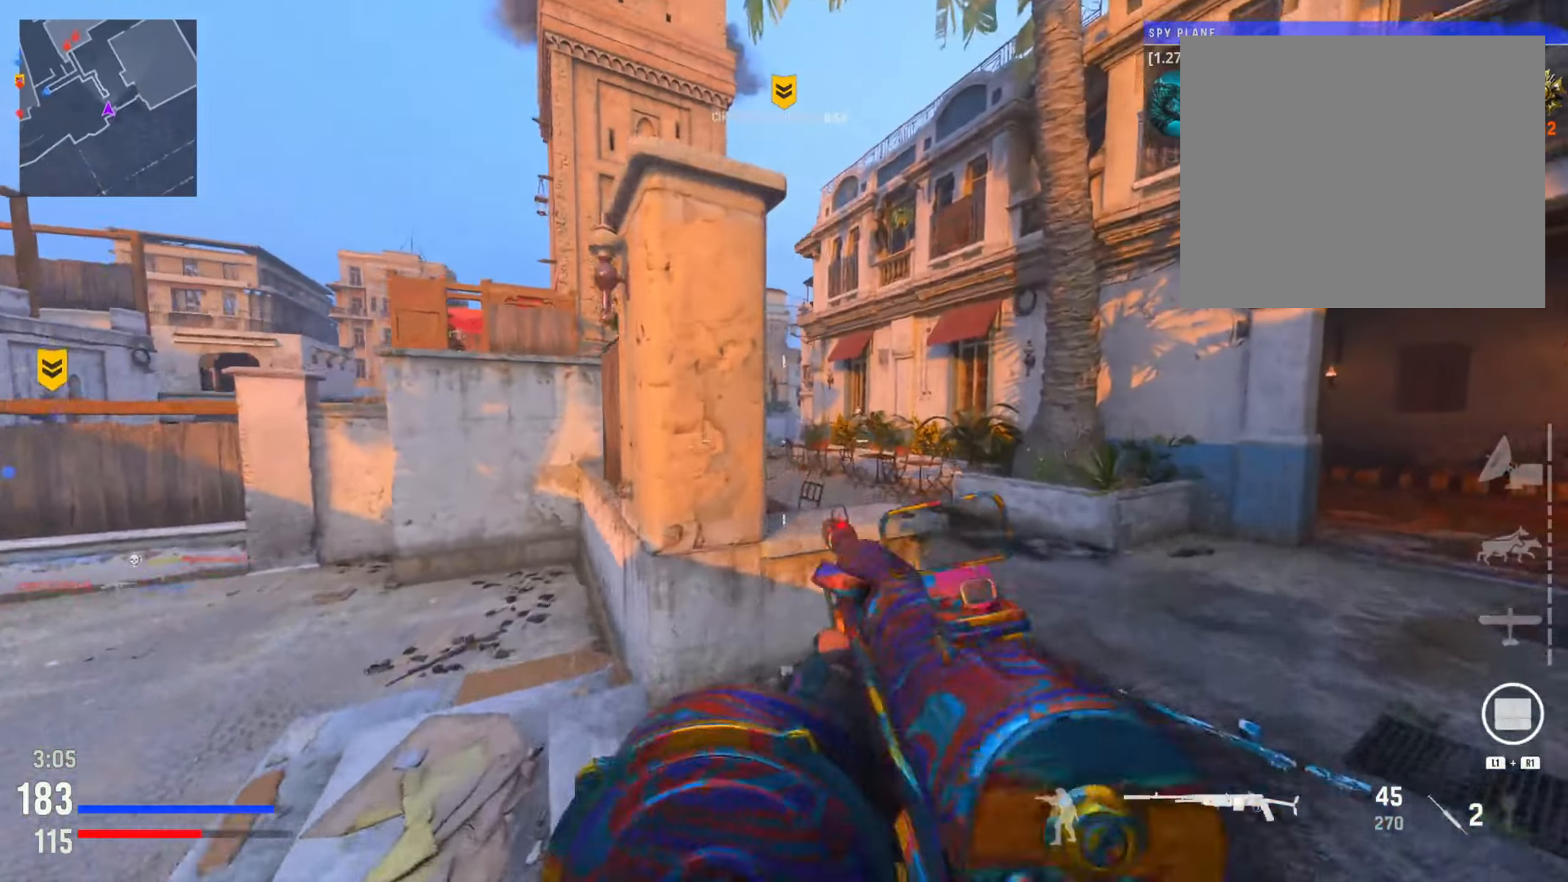
{"buttons": [], "left_stick": "up-right", "right_stick": "center", "events": [[183, "right_stick", "center"], [367, "L2", "up"]]}
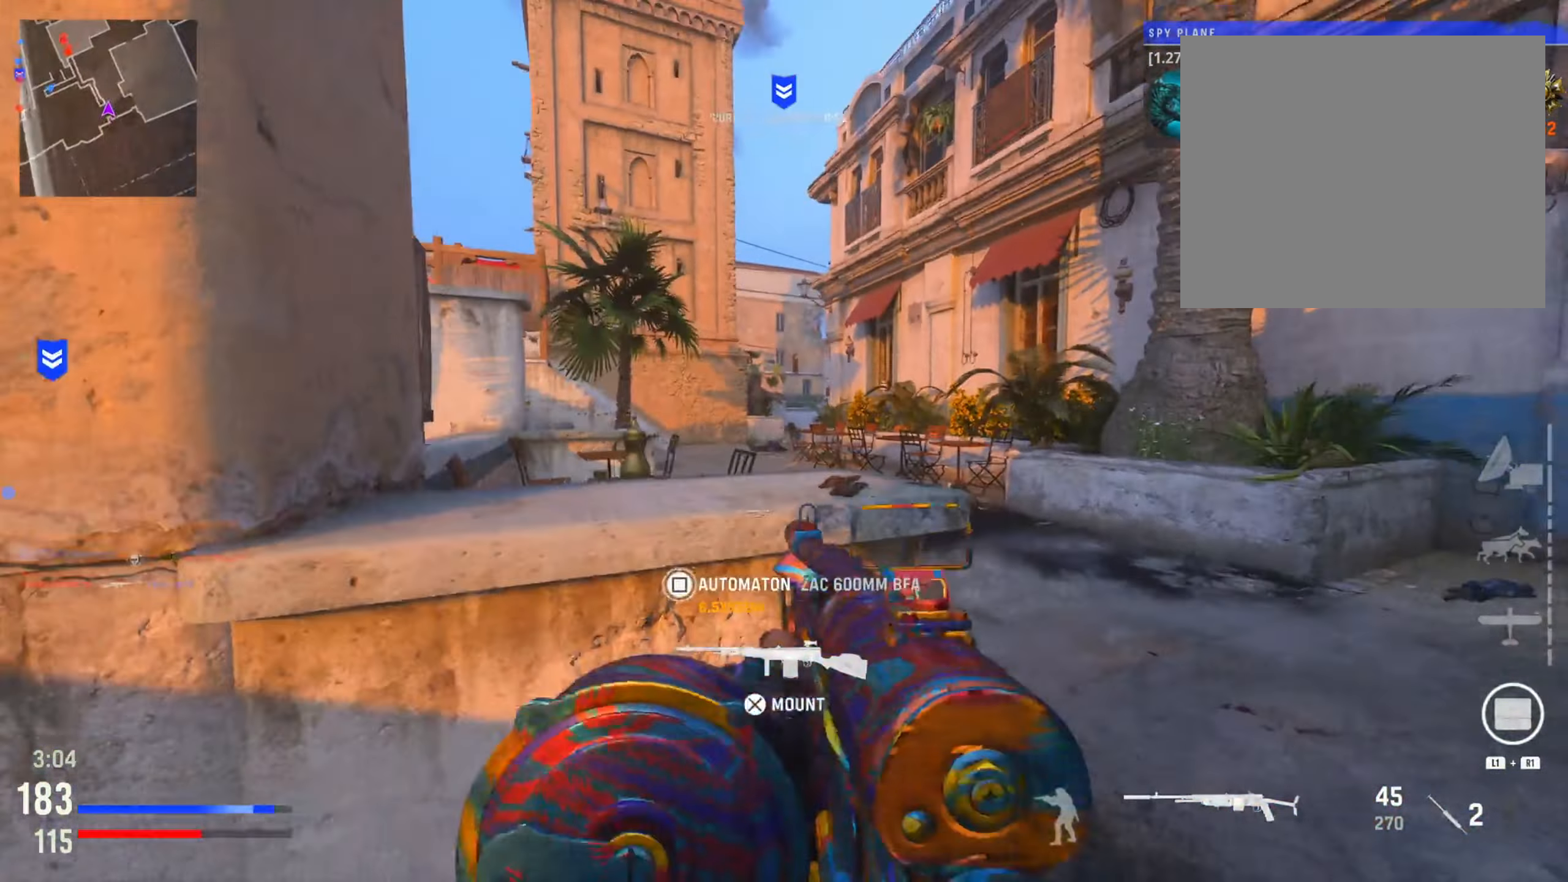
{"buttons": [], "left_stick": "up", "right_stick": "center", "events": [[67, "left_stick", "right"], [184, "left_stick", "up-right"], [234, "right_stick", "left"], [317, "left_stick", "up"], [450, "right_stick", "center"]]}
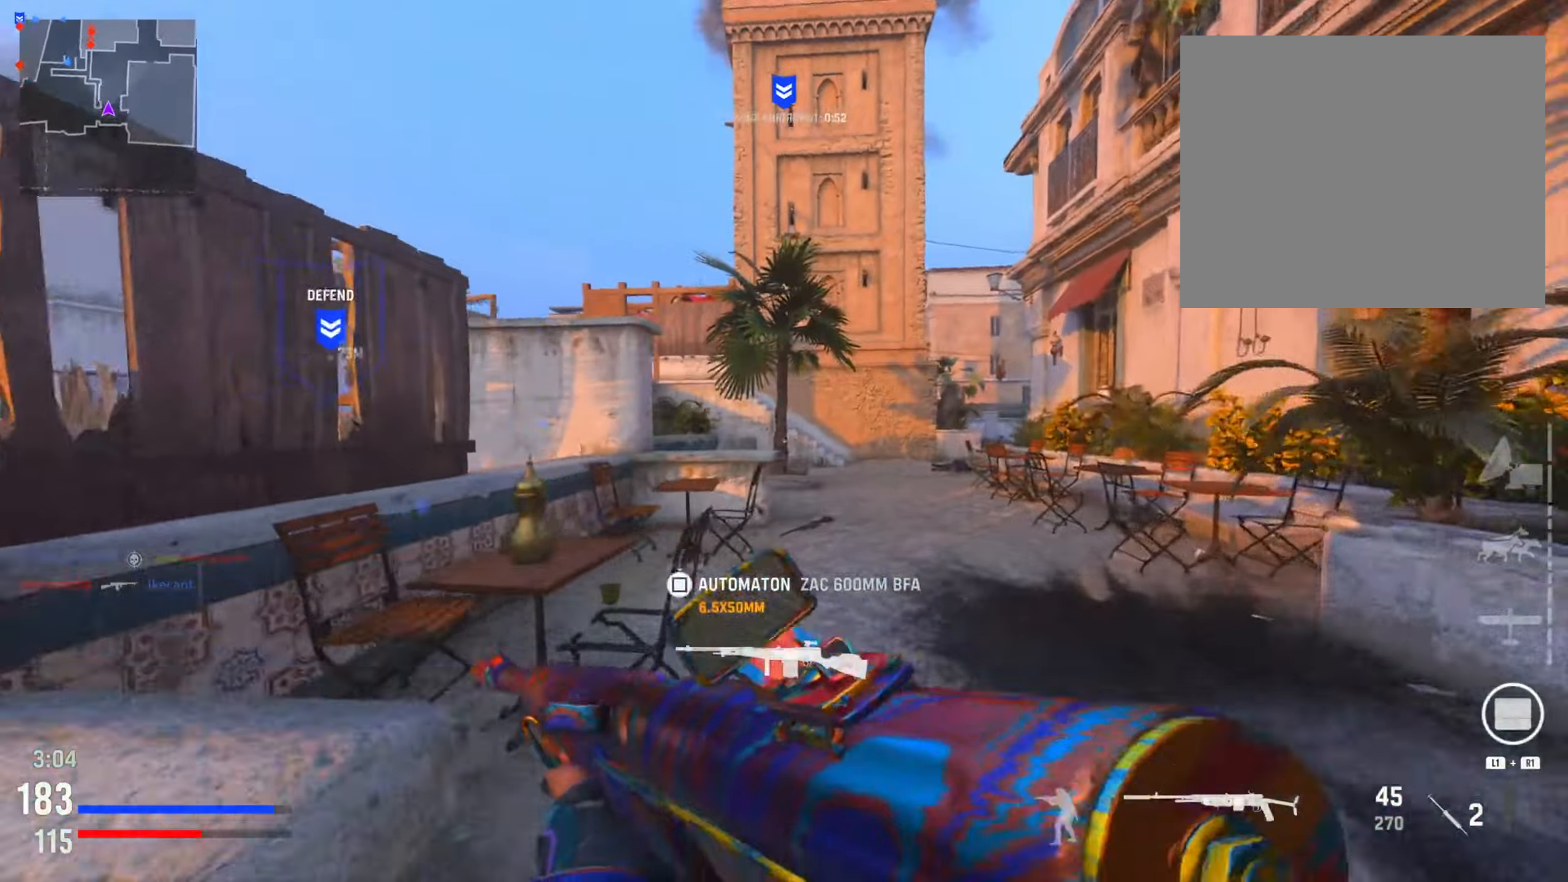
{"buttons": ["TRIANGLE"], "left_stick": "up-right", "right_stick": "center", "events": [[100, "TRIANGLE", "down"], [200, "TRIANGLE", "up"], [200, "left_stick", "up-right"], [484, "TRIANGLE", "down"]]}
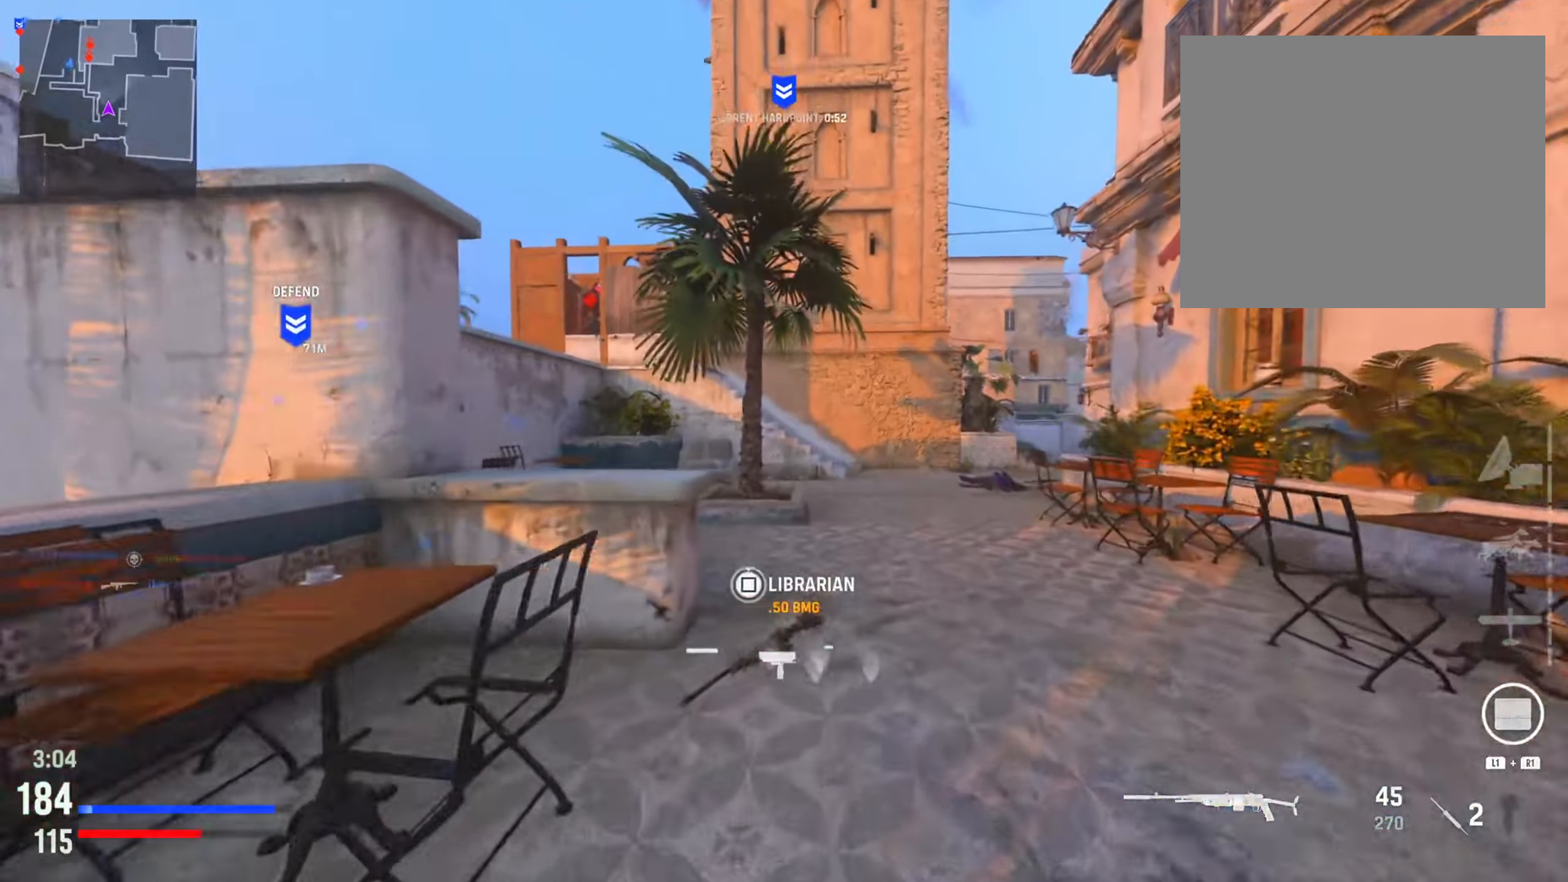
{"buttons": ["CIRCLE"], "left_stick": "up-right", "right_stick": "center", "events": [[100, "TRIANGLE", "up"], [433, "CIRCLE", "down"]]}
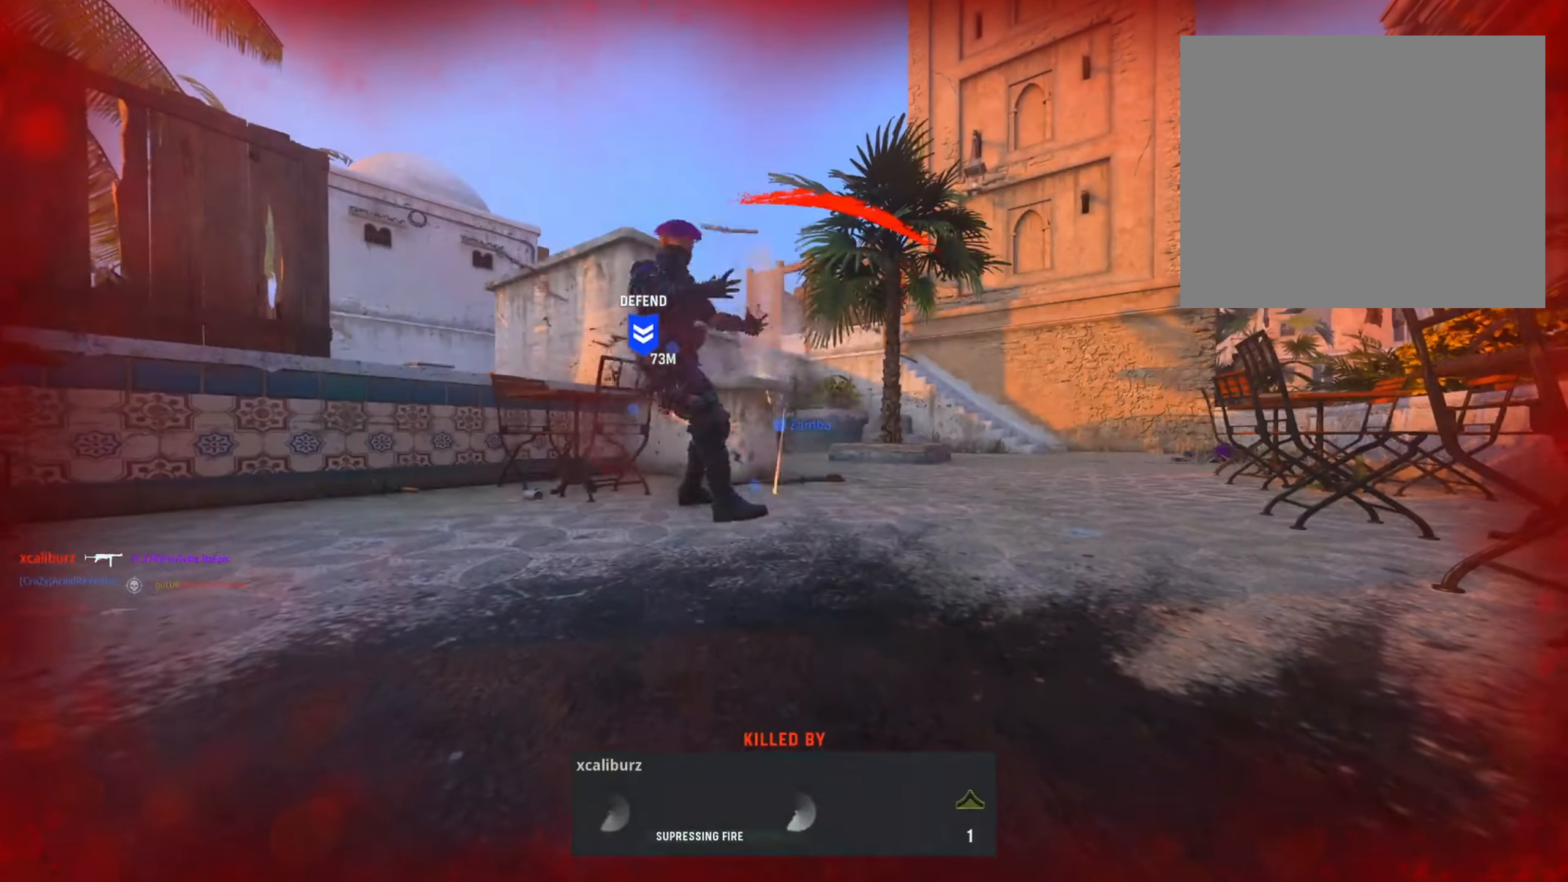
{"buttons": ["SQUARE"], "left_stick": "center", "right_stick": "center", "events": [[83, "CIRCLE", "up"], [184, "left_stick", "center"], [234, "SQUARE", "down"], [384, "SQUARE", "up"], [501, "SQUARE", "down"]]}
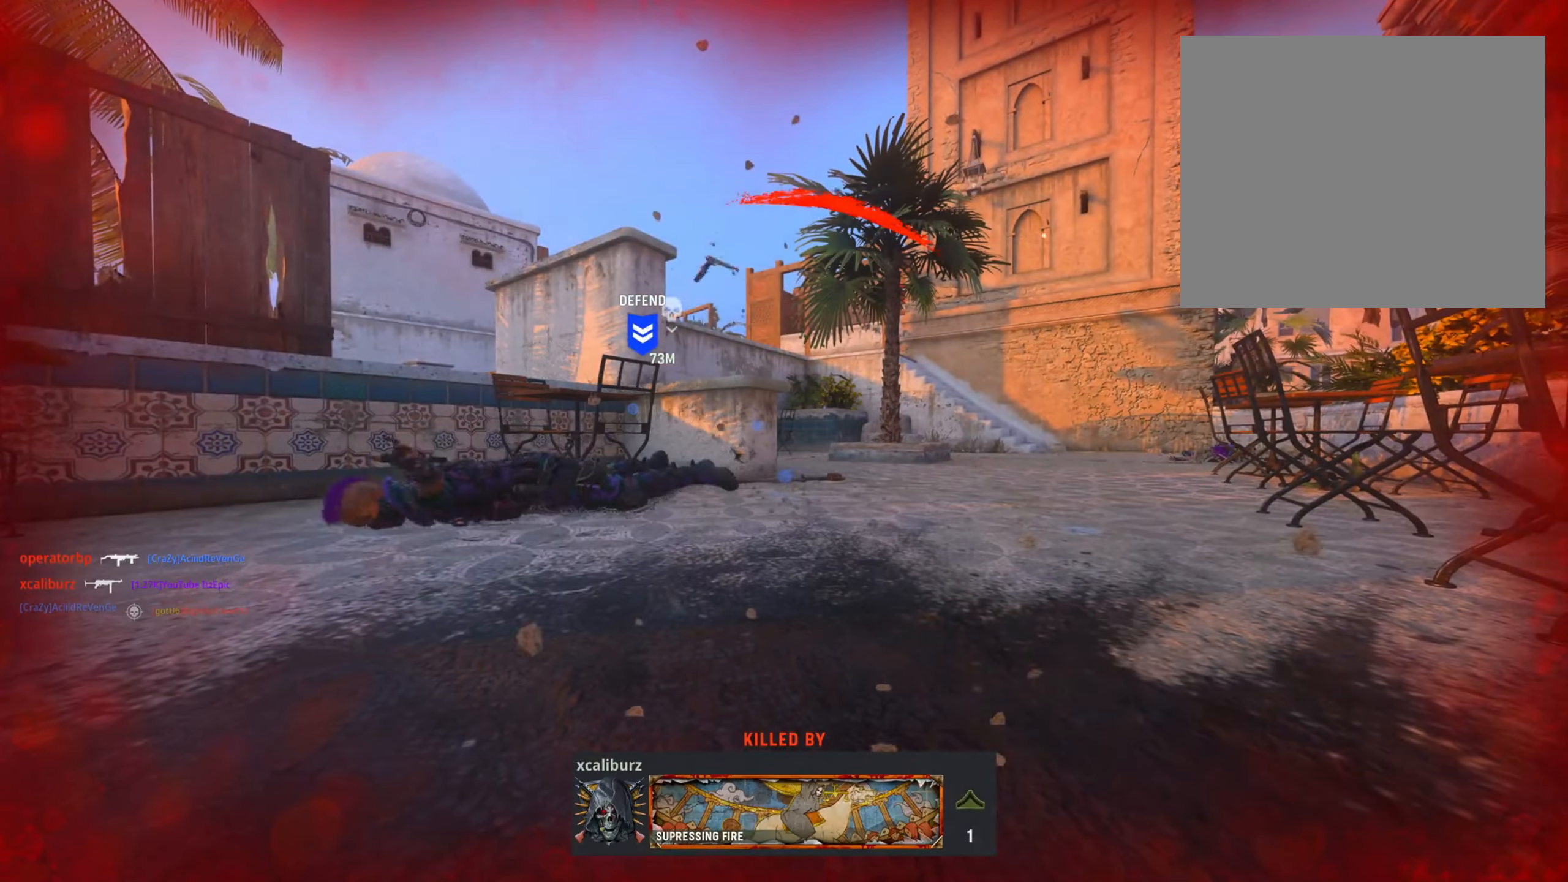
{"buttons": ["CIRCLE", "SQUARE"], "left_stick": "up", "right_stick": "center", "events": [[100, "SQUARE", "up"], [200, "SQUARE", "down"], [350, "SQUARE", "up"], [367, "left_stick", "up"], [450, "SQUARE", "down"], [467, "CIRCLE", "down"]]}
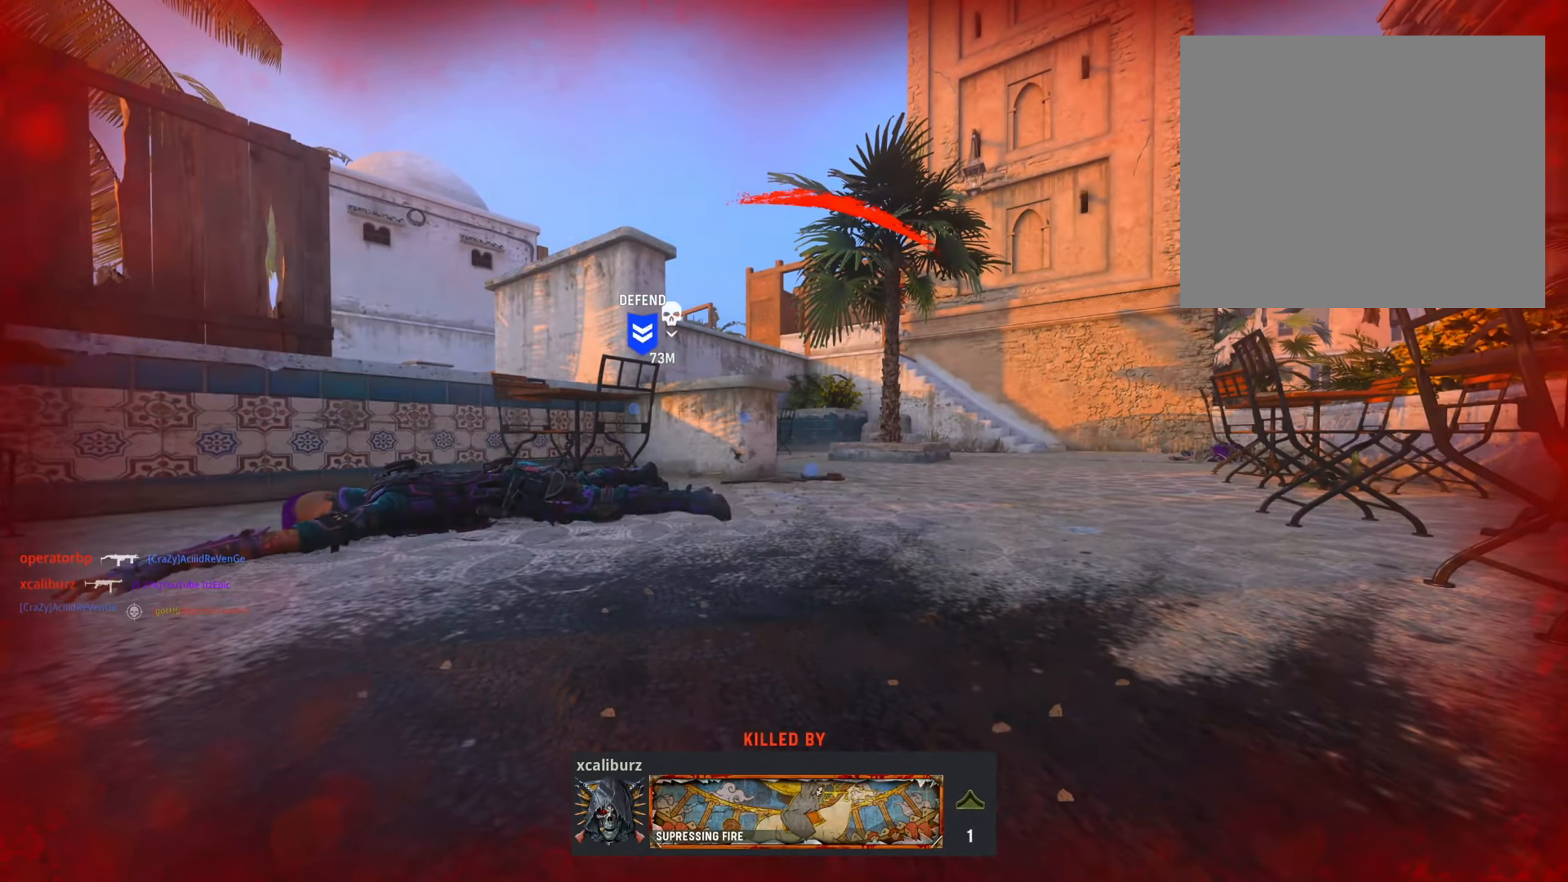
{"buttons": [], "left_stick": "up", "right_stick": "center", "events": [[33, "SQUARE", "up"], [50, "CIRCLE", "up"], [167, "SQUARE", "down"], [284, "SQUARE", "up"], [367, "SQUARE", "down"], [501, "SQUARE", "up"]]}
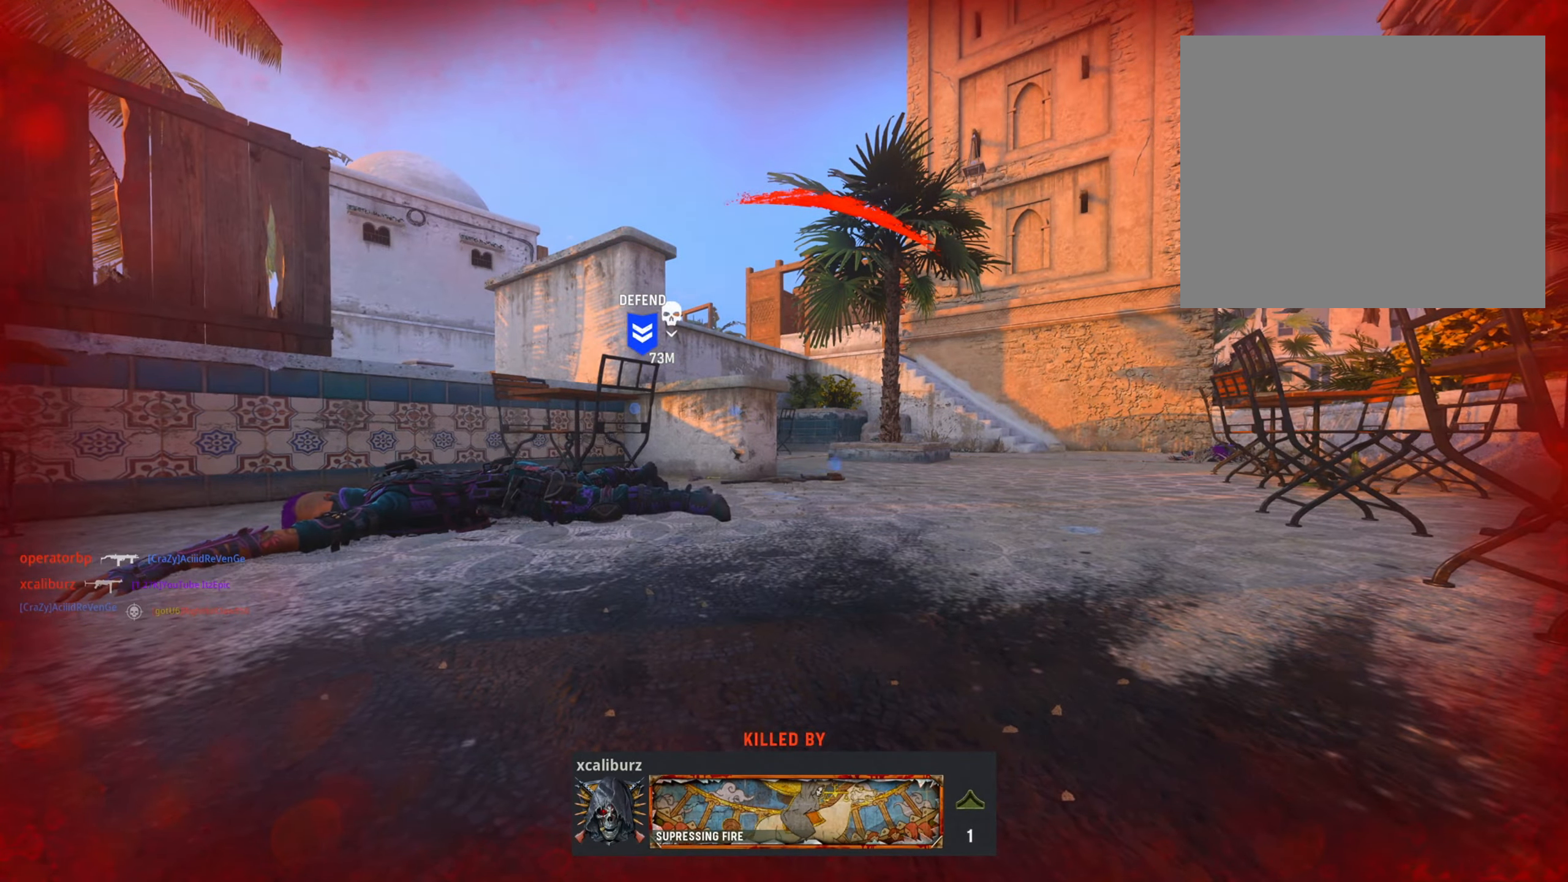
{"buttons": [], "left_stick": "up", "right_stick": "center", "events": [[83, "SQUARE", "down"], [216, "SQUARE", "up"], [333, "TRIANGLE", "down"], [467, "TRIANGLE", "up"]]}
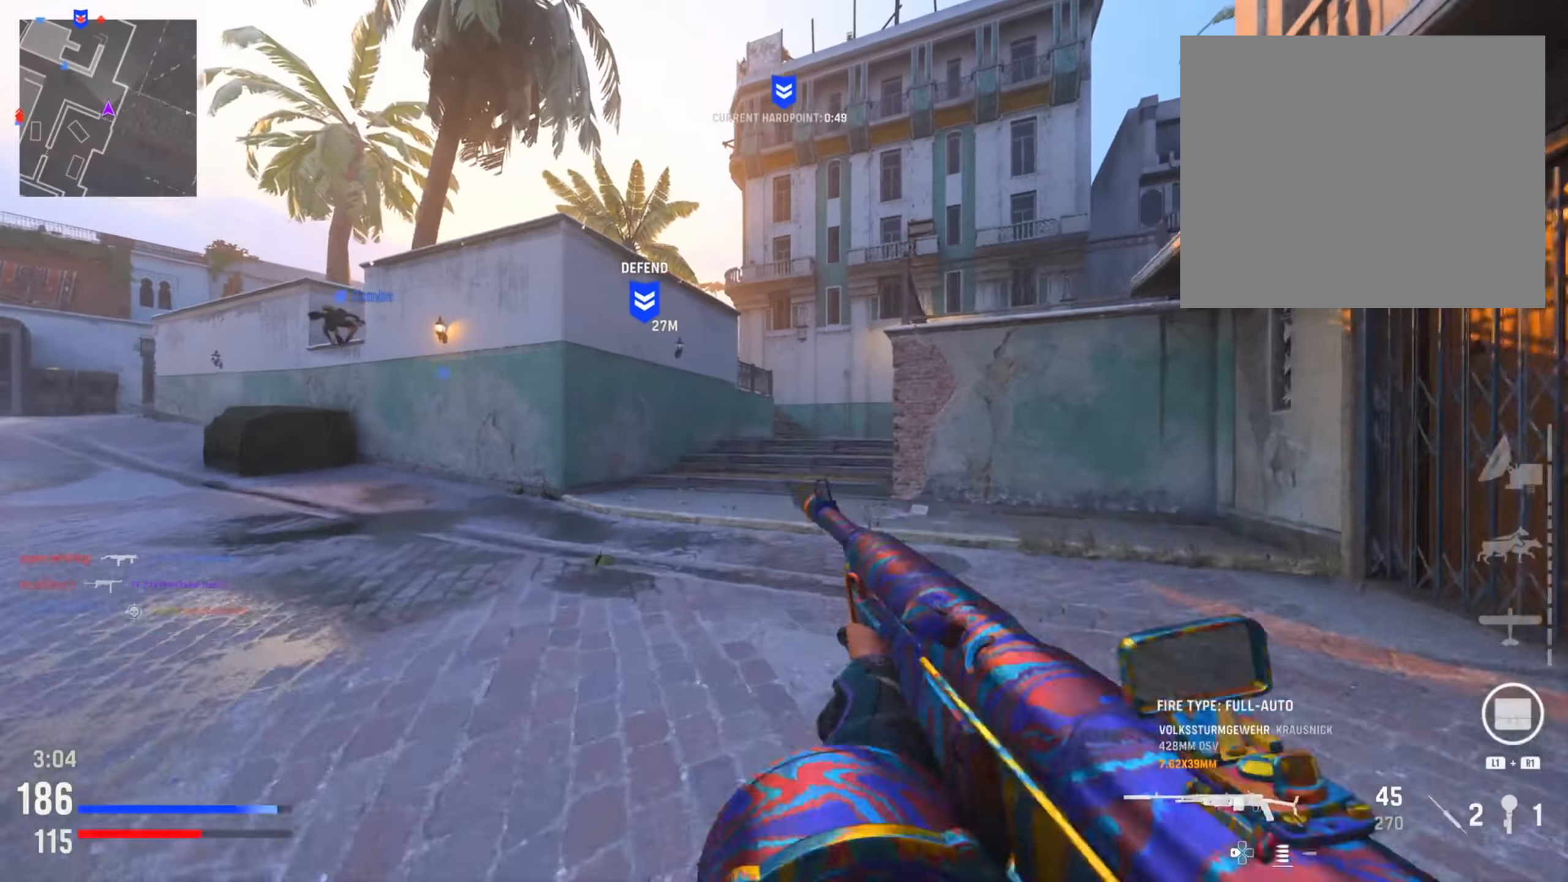
{"buttons": ["TRIANGLE"], "left_stick": "up-right", "right_stick": "center", "events": [[50, "TRIANGLE", "down"], [150, "TRIANGLE", "up"], [217, "left_stick", "up-right"], [250, "TRIANGLE", "down"], [367, "TRIANGLE", "up"], [467, "TRIANGLE", "down"]]}
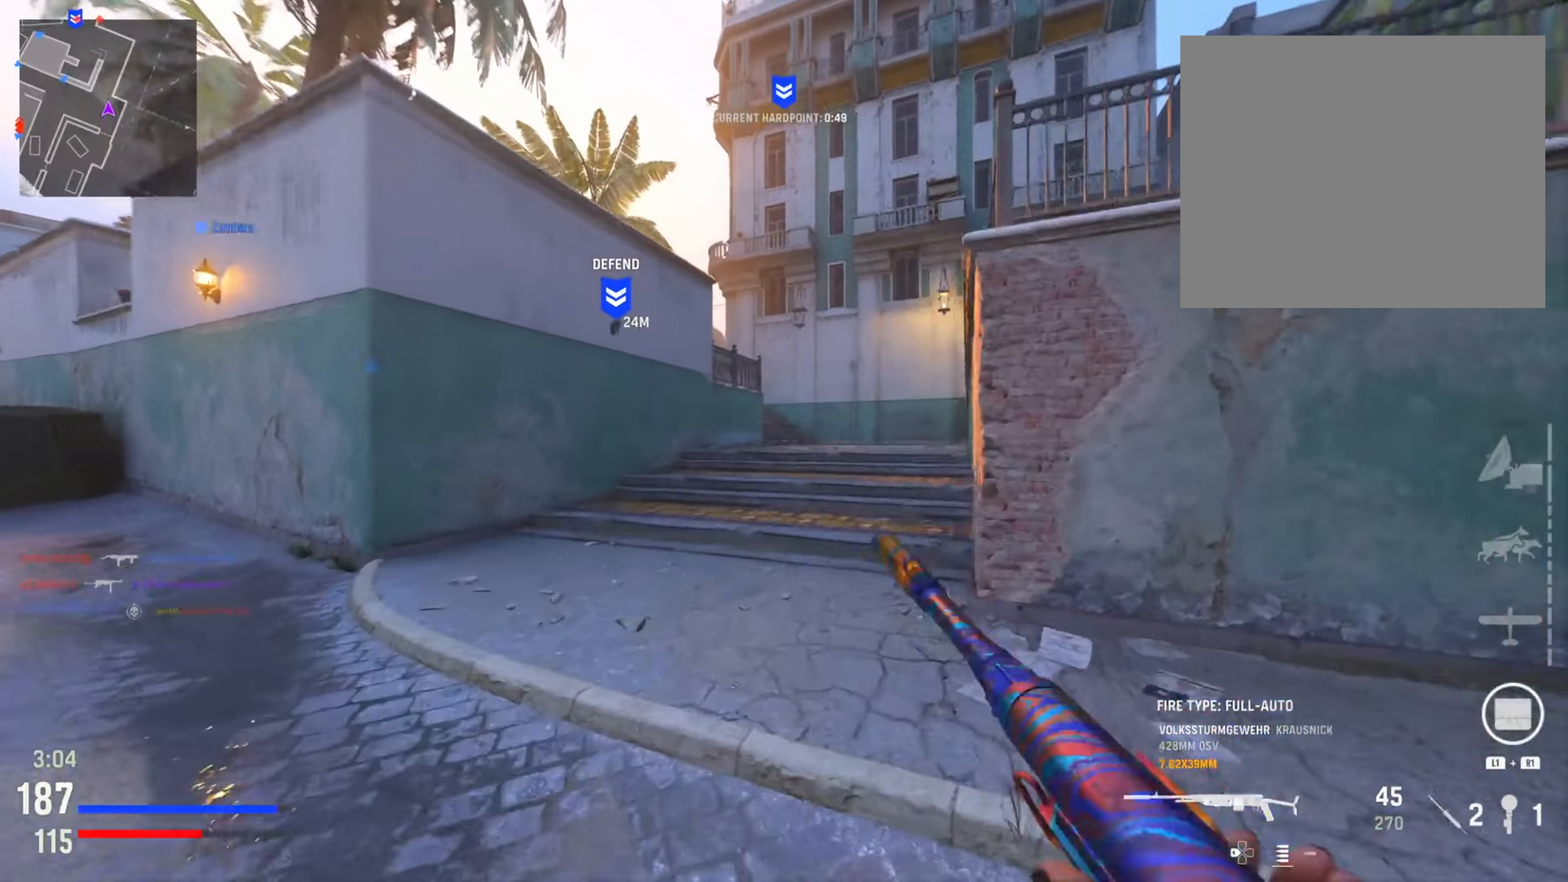
{"buttons": [], "left_stick": "up", "right_stick": "center", "events": [[66, "TRIANGLE", "up"], [133, "left_stick", "up"], [183, "TRIANGLE", "down"], [283, "TRIANGLE", "up"], [400, "TRIANGLE", "down"], [500, "TRIANGLE", "up"]]}
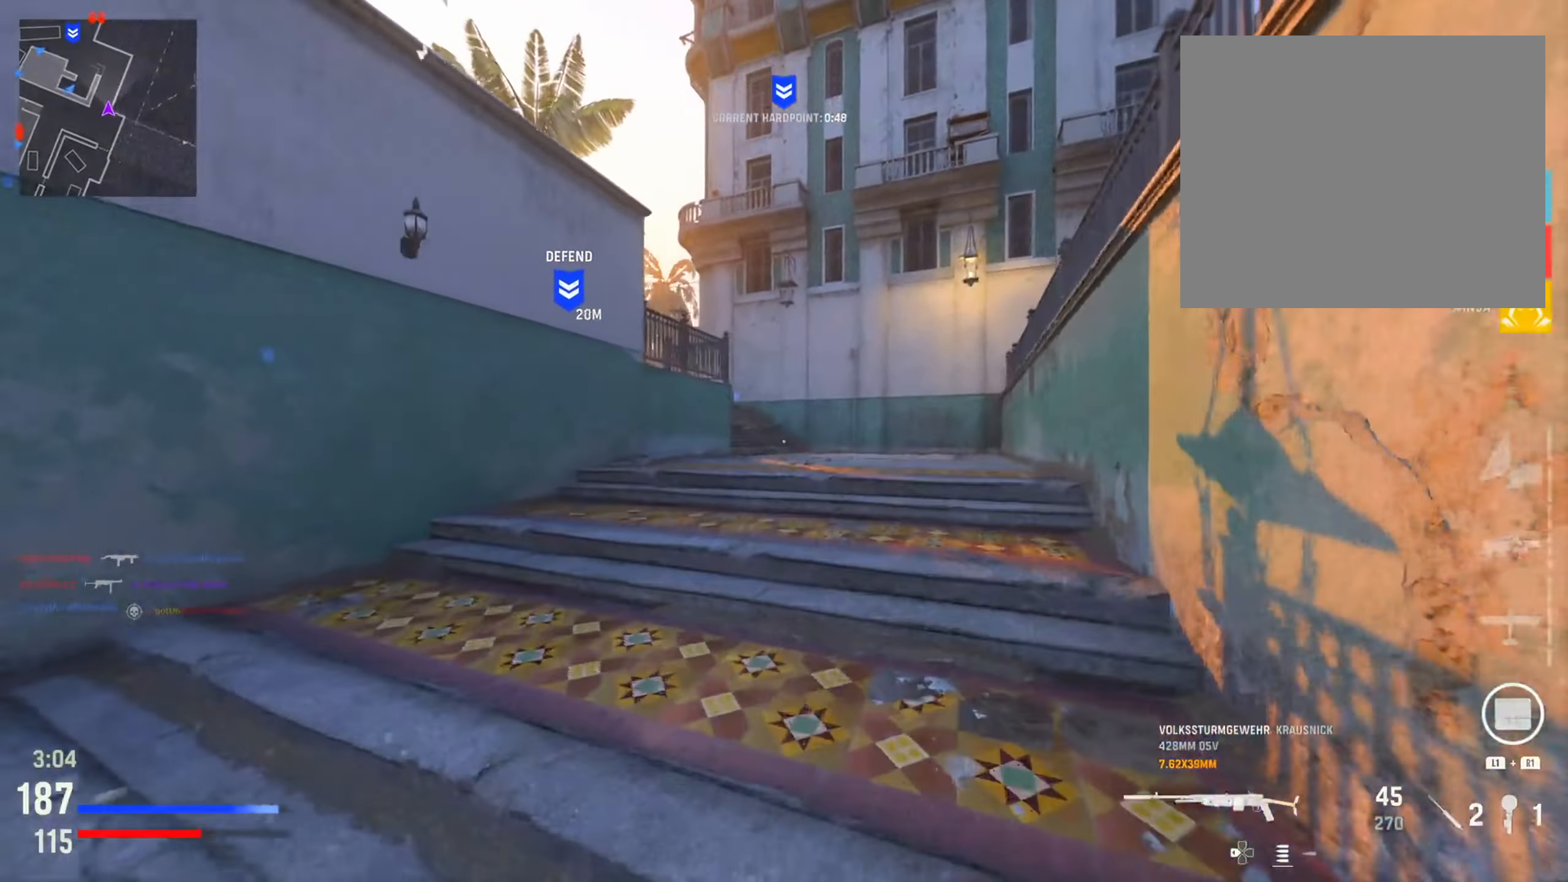
{"buttons": [], "left_stick": "up", "right_stick": "center", "events": [[100, "TRIANGLE", "down"], [184, "left_stick", "up-right"], [200, "TRIANGLE", "up"], [484, "left_stick", "up"]]}
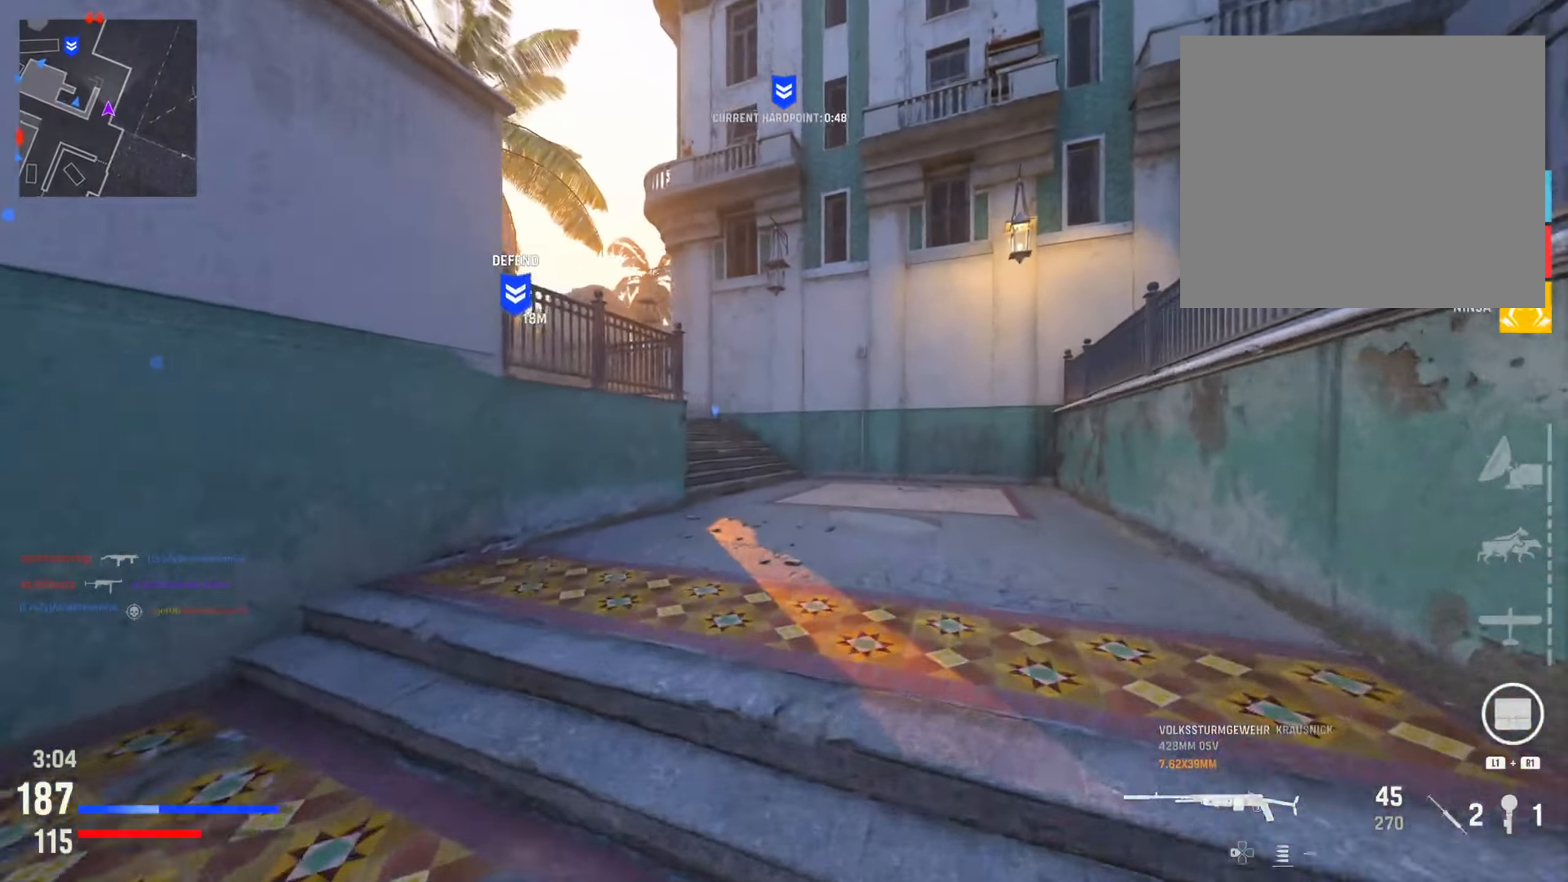
{"buttons": [], "left_stick": "up", "right_stick": "center", "events": [[83, "TRIANGLE", "down"], [167, "TRIANGLE", "up"], [317, "right_stick", "left"], [467, "right_stick", "center"]]}
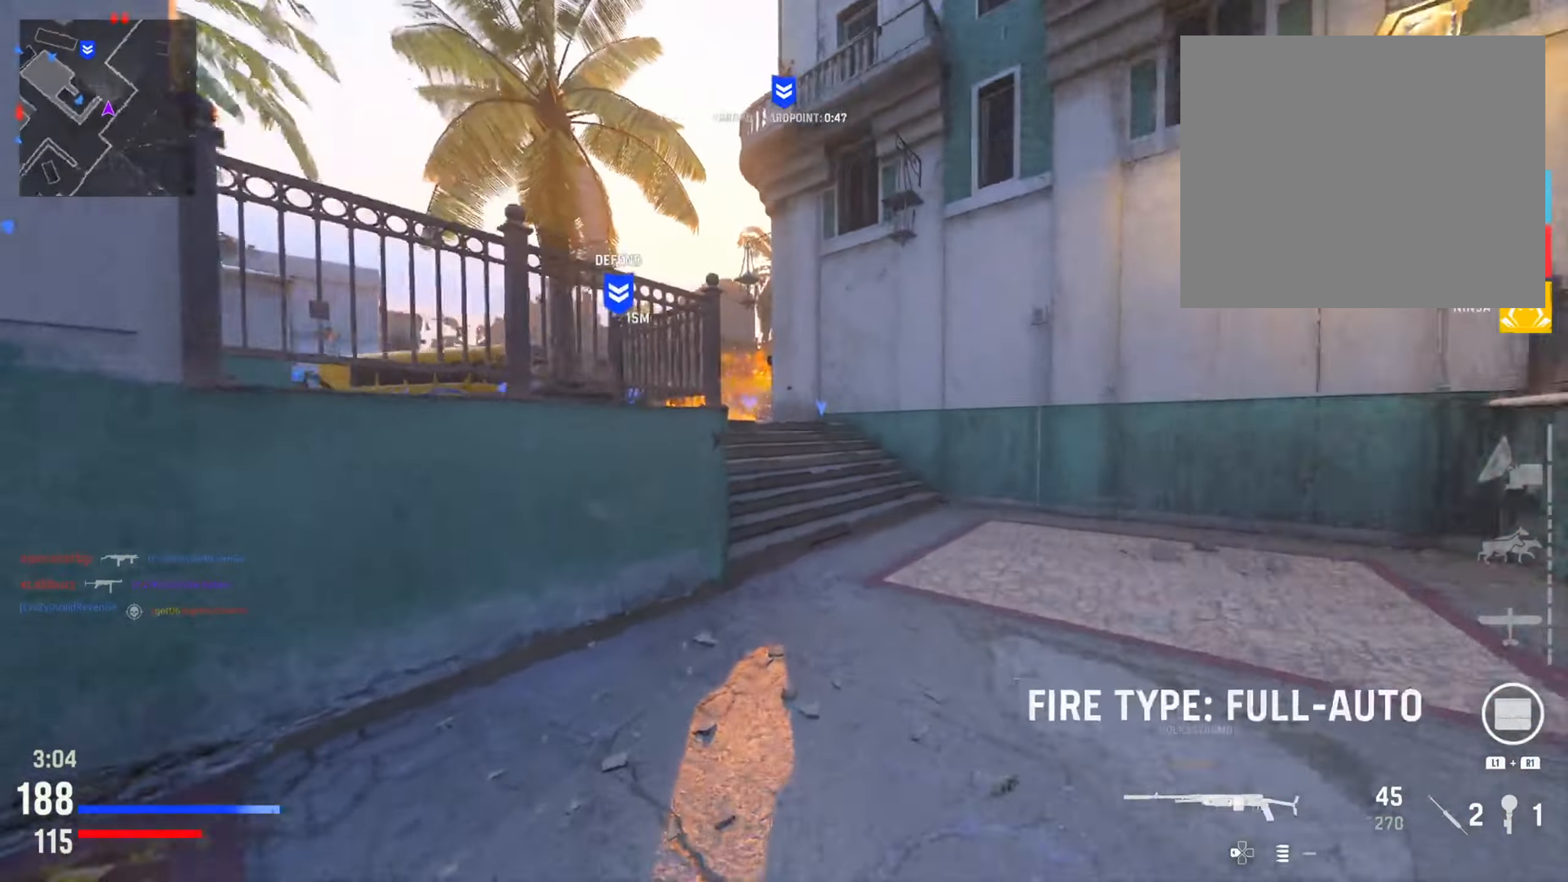
{"buttons": [], "left_stick": "up-left", "right_stick": "left", "events": [[51, "left_stick", "up-right"], [251, "left_stick", "up"], [384, "left_stick", "up-left"], [434, "right_stick", "left"]]}
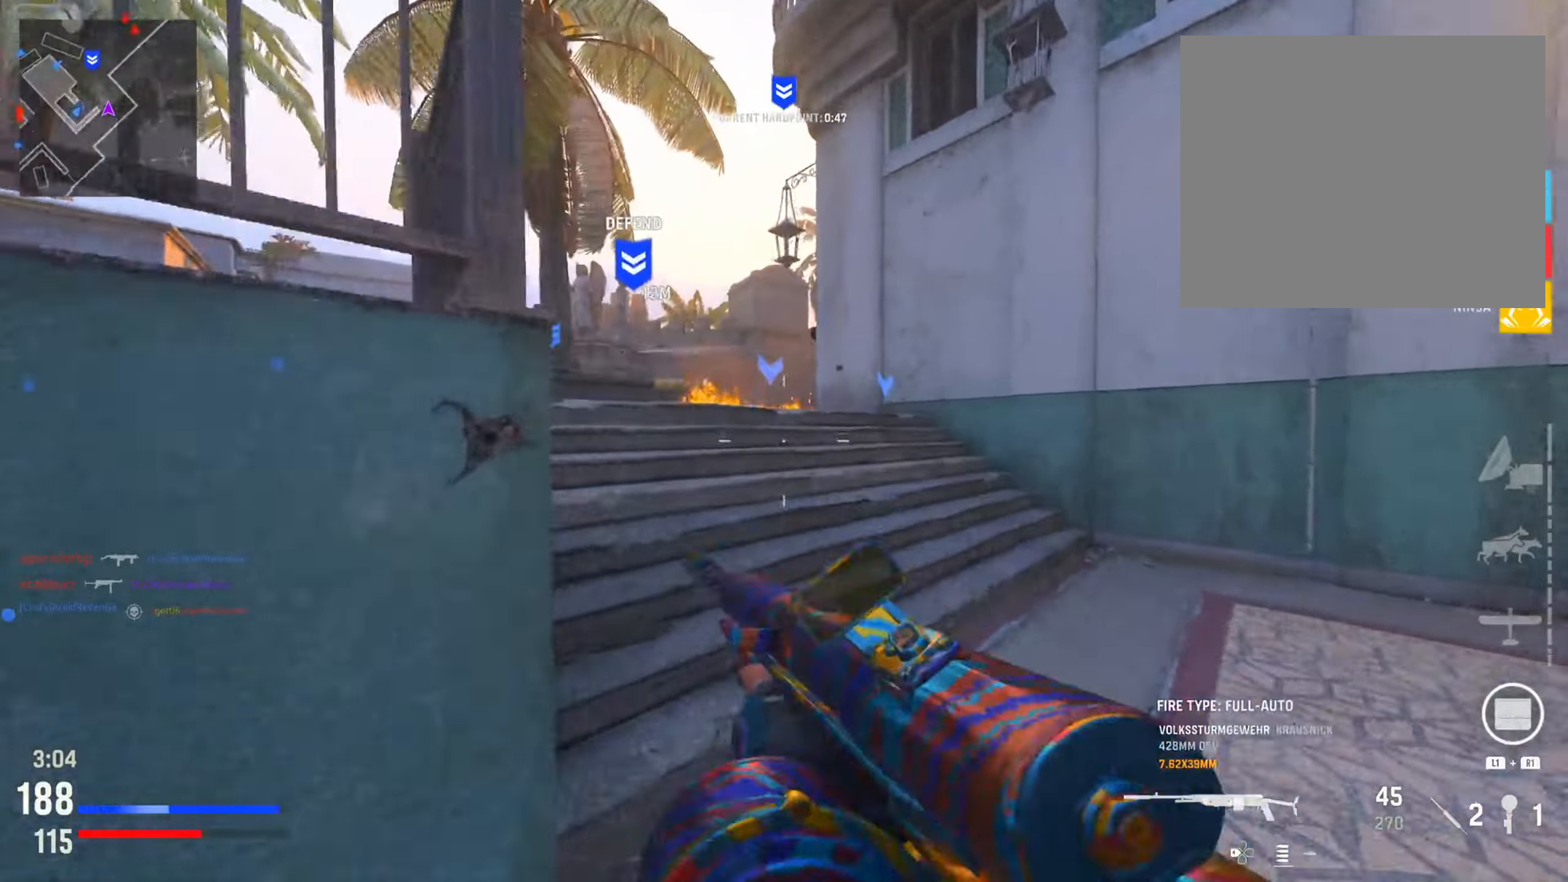
{"buttons": [], "left_stick": "left", "right_stick": "down-right", "events": [[234, "right_stick", "center"], [284, "left_stick", "left"], [417, "right_stick", "down-right"]]}
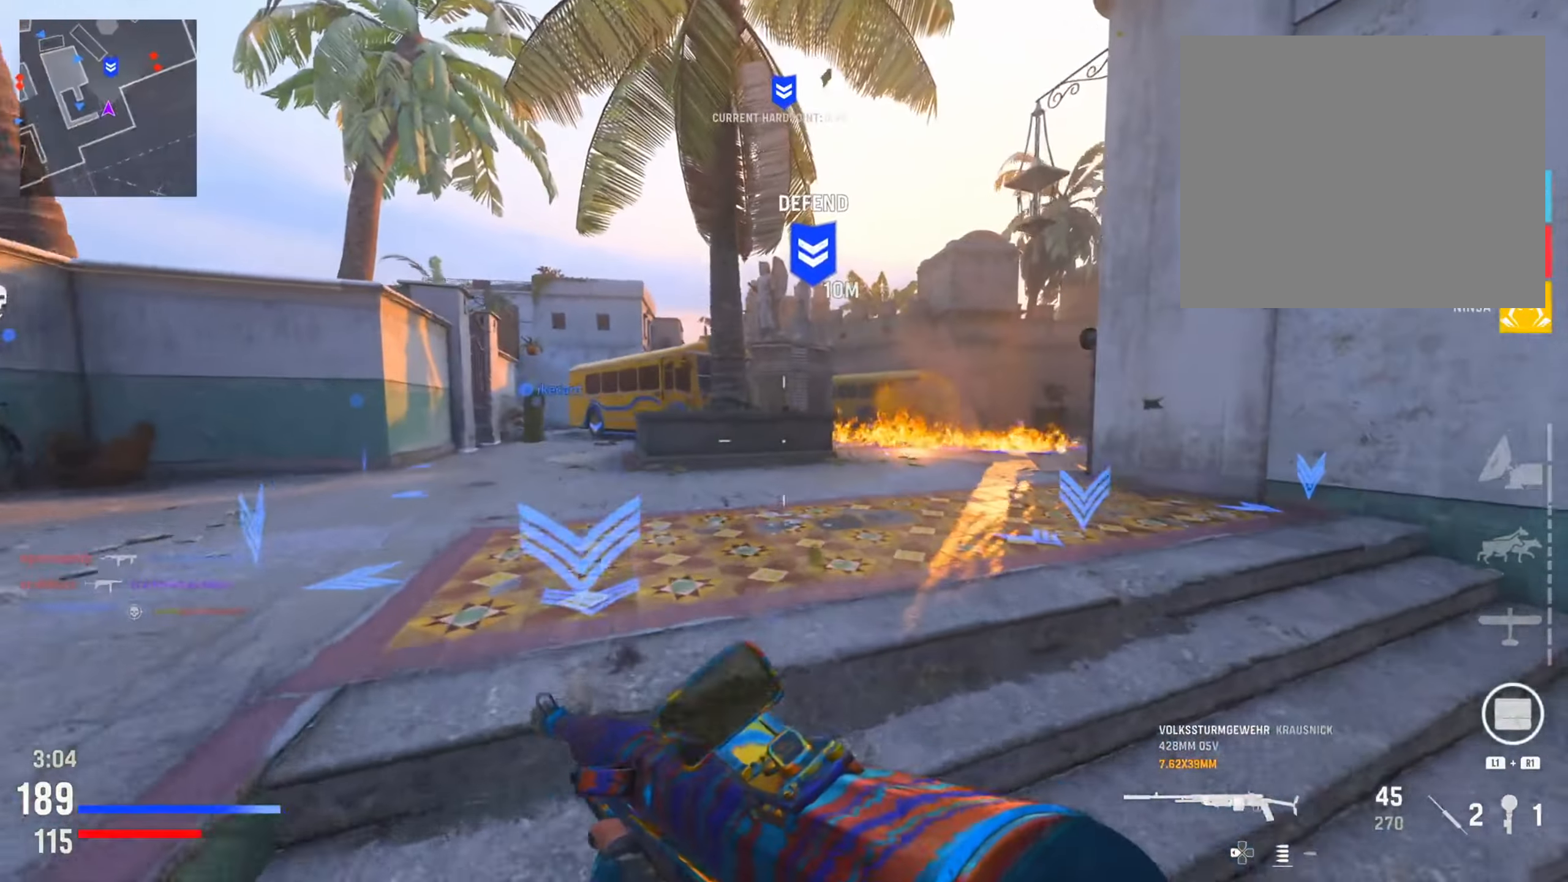
{"buttons": ["L2"], "left_stick": "up", "right_stick": "up", "events": [[50, "R3", "down"], [50, "right_stick", "right"], [183, "L2", "down"], [183, "right_stick", "center"], [200, "R3", "up"], [250, "left_stick", "up-left"], [350, "left_stick", "up"], [350, "right_stick", "right"], [467, "right_stick", "up"]]}
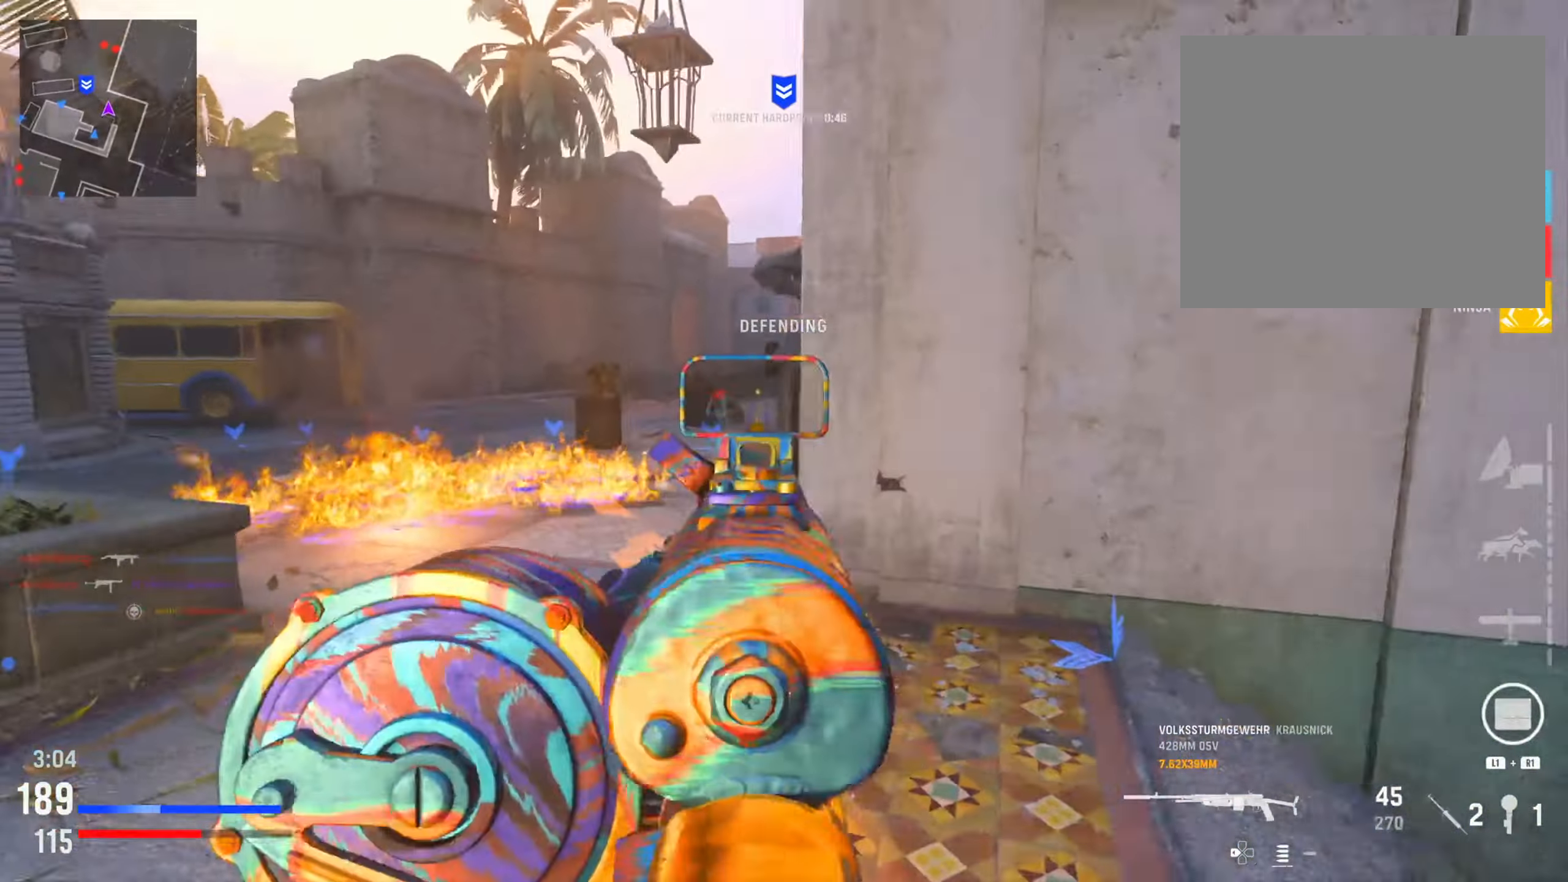
{"buttons": ["L2", "R2"], "left_stick": "up", "right_stick": "down-left", "events": [[84, "right_stick", "up-right"], [217, "right_stick", "center"], [467, "right_stick", "down-left"], [484, "R2", "down"]]}
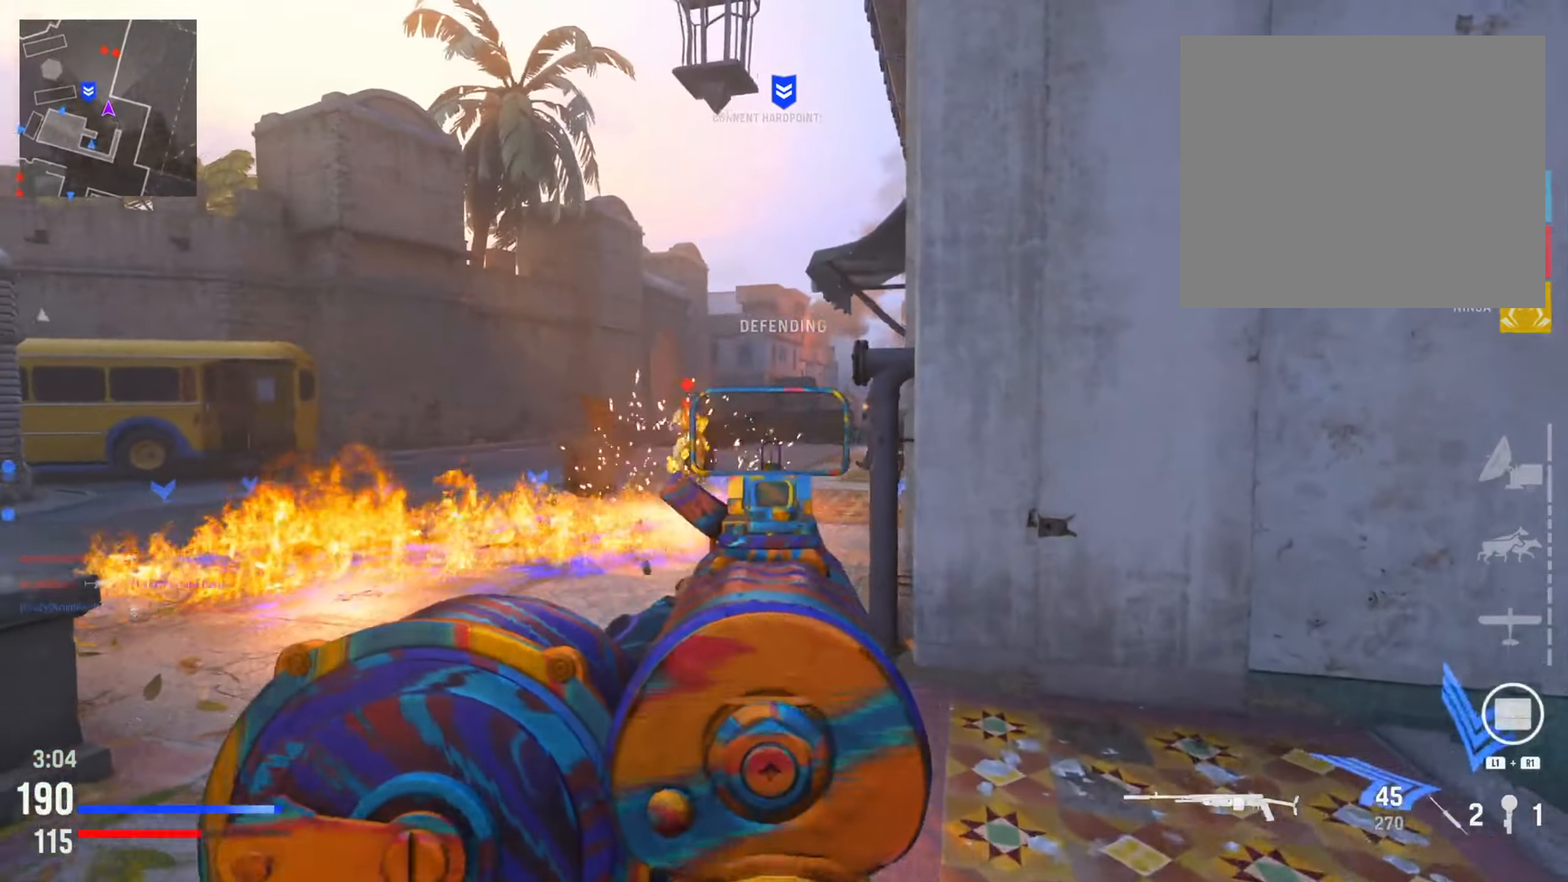
{"buttons": ["L2", "R2"], "left_stick": "up", "right_stick": "center", "events": [[50, "left_stick", "up-left"], [133, "right_stick", "right"], [250, "left_stick", "up"], [250, "right_stick", "up"], [367, "right_stick", "left"], [500, "right_stick", "center"]]}
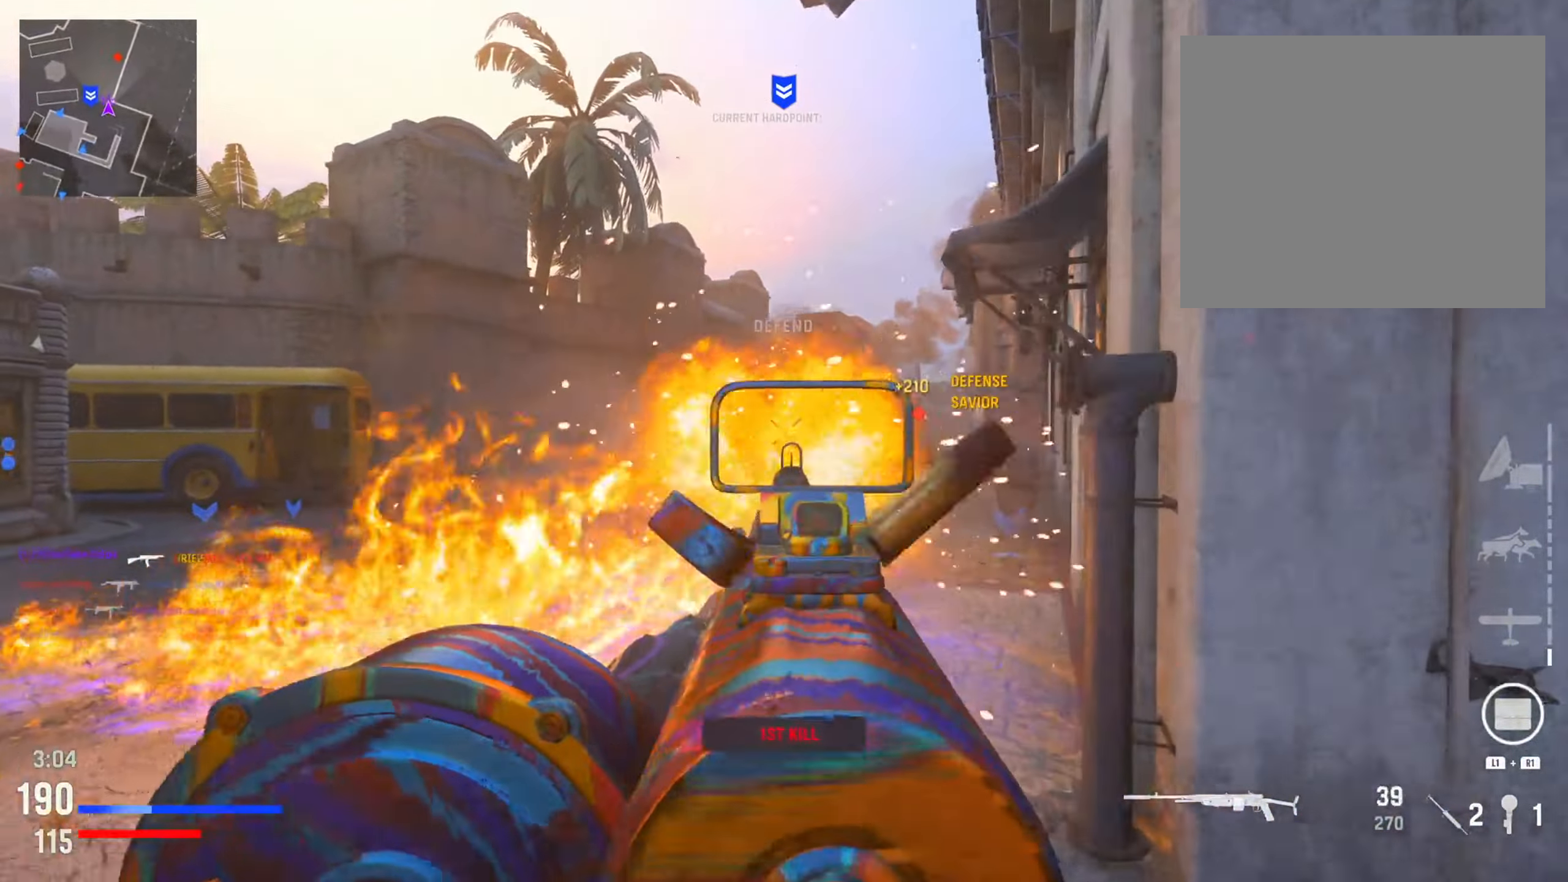
{"buttons": ["L2", "R2"], "left_stick": "up-right", "right_stick": "center", "events": [[50, "right_stick", "left"], [100, "left_stick", "up-right"], [134, "L2", "up"], [134, "R2", "up"], [134, "right_stick", "center"], [200, "right_stick", "down-right"], [367, "L2", "down"], [417, "R2", "down"], [434, "right_stick", "left"], [484, "right_stick", "center"]]}
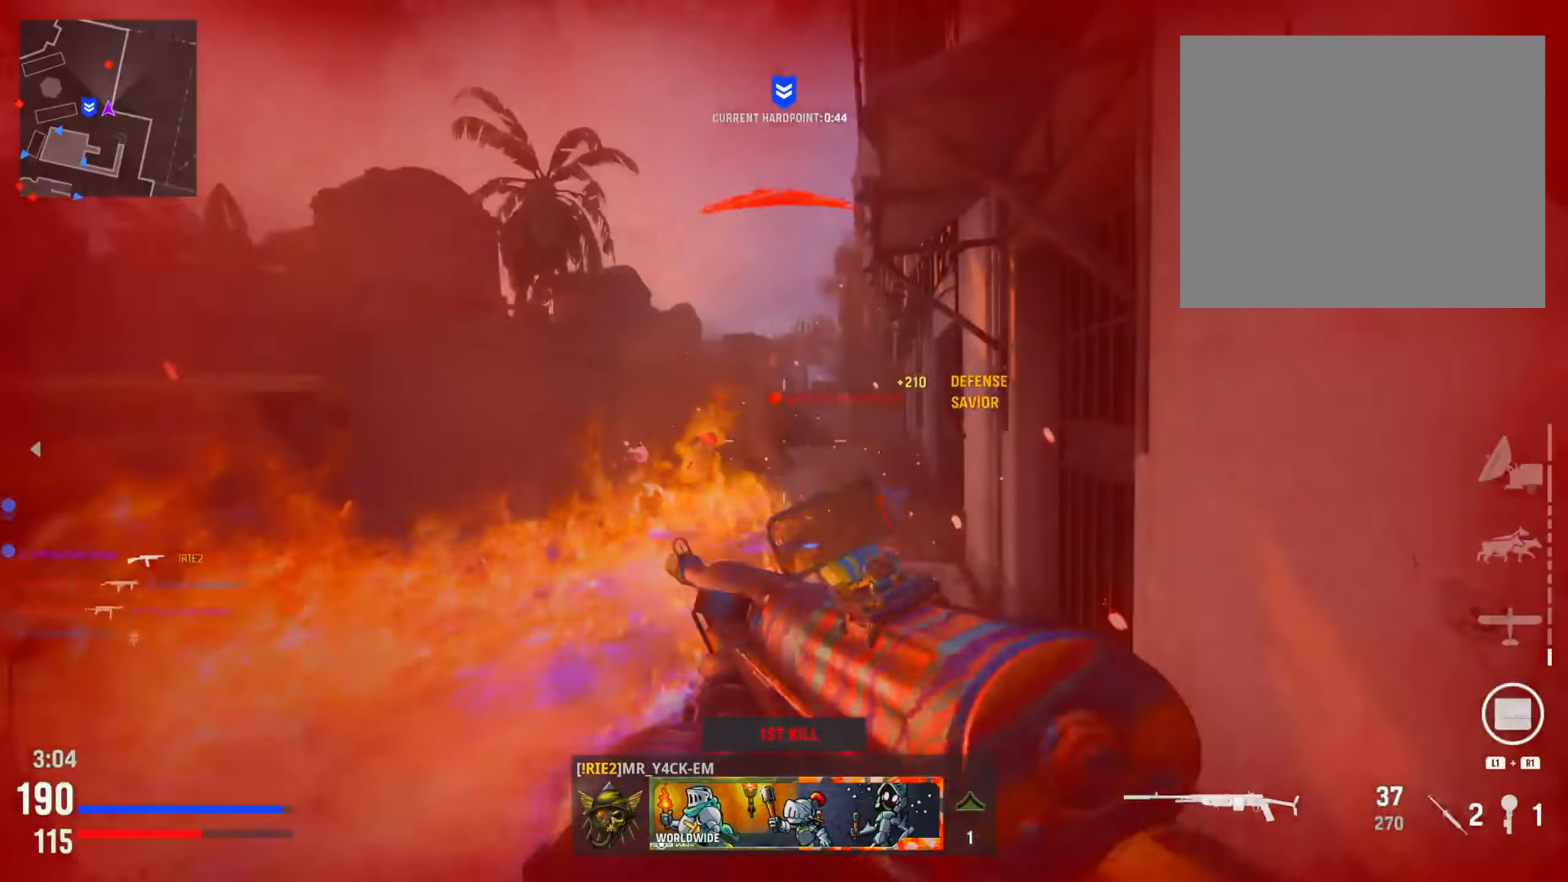
{"buttons": ["L2", "R2"], "left_stick": "up-right", "right_stick": "left", "events": [[200, "right_stick", "up-right"], [317, "right_stick", "center"], [383, "right_stick", "left"]]}
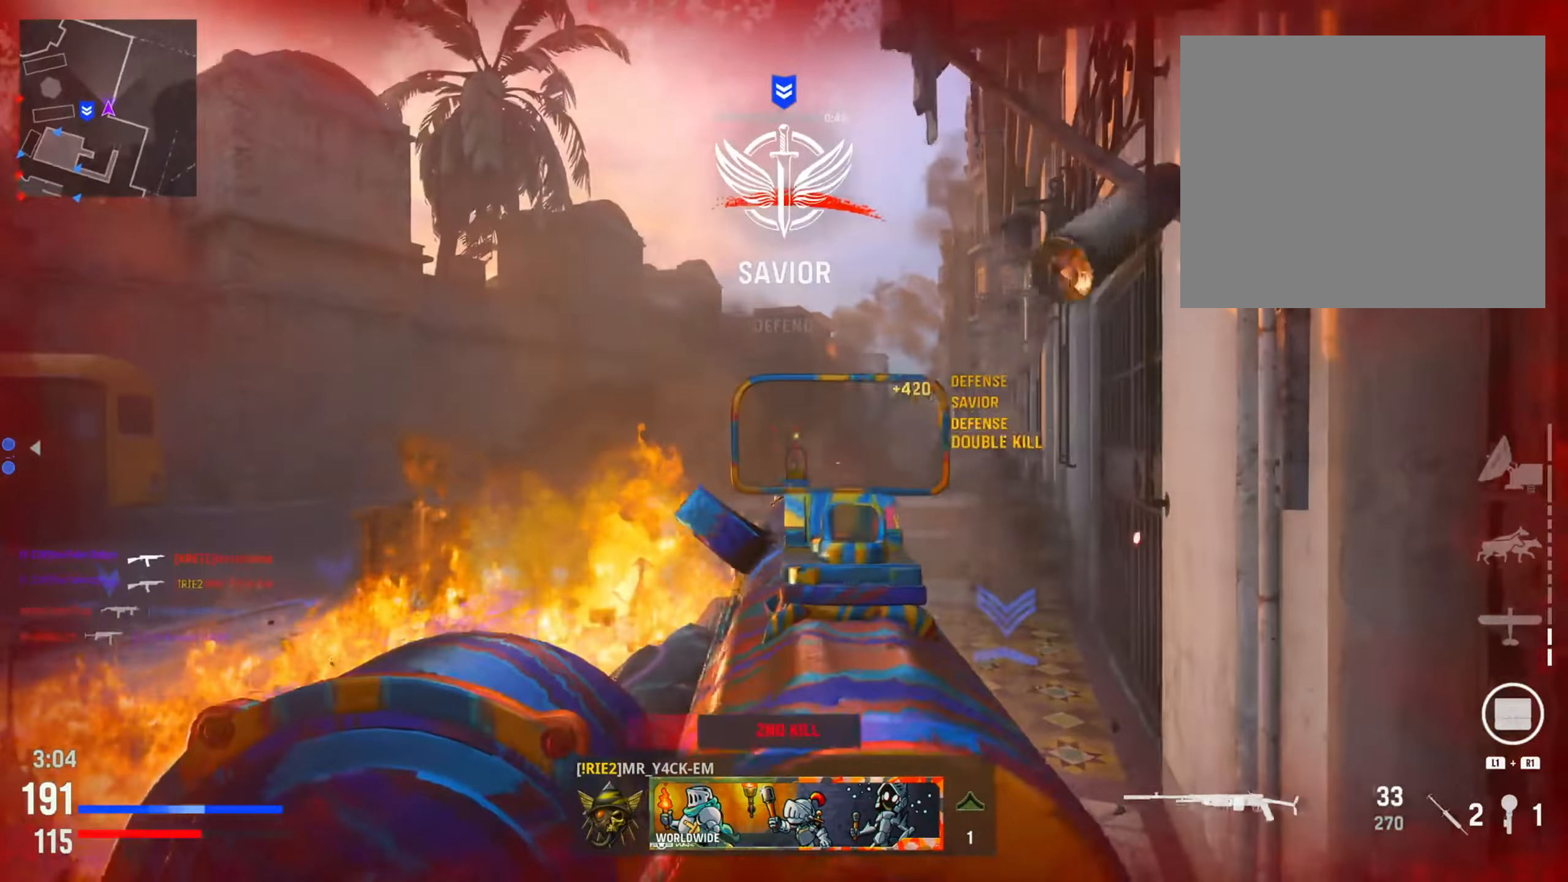
{"buttons": [], "left_stick": "up-right", "right_stick": "down-left", "events": [[134, "right_stick", "center"], [200, "L2", "up"], [250, "R2", "up"], [317, "L1", "down"], [317, "right_stick", "down-left"], [467, "L1", "up"]]}
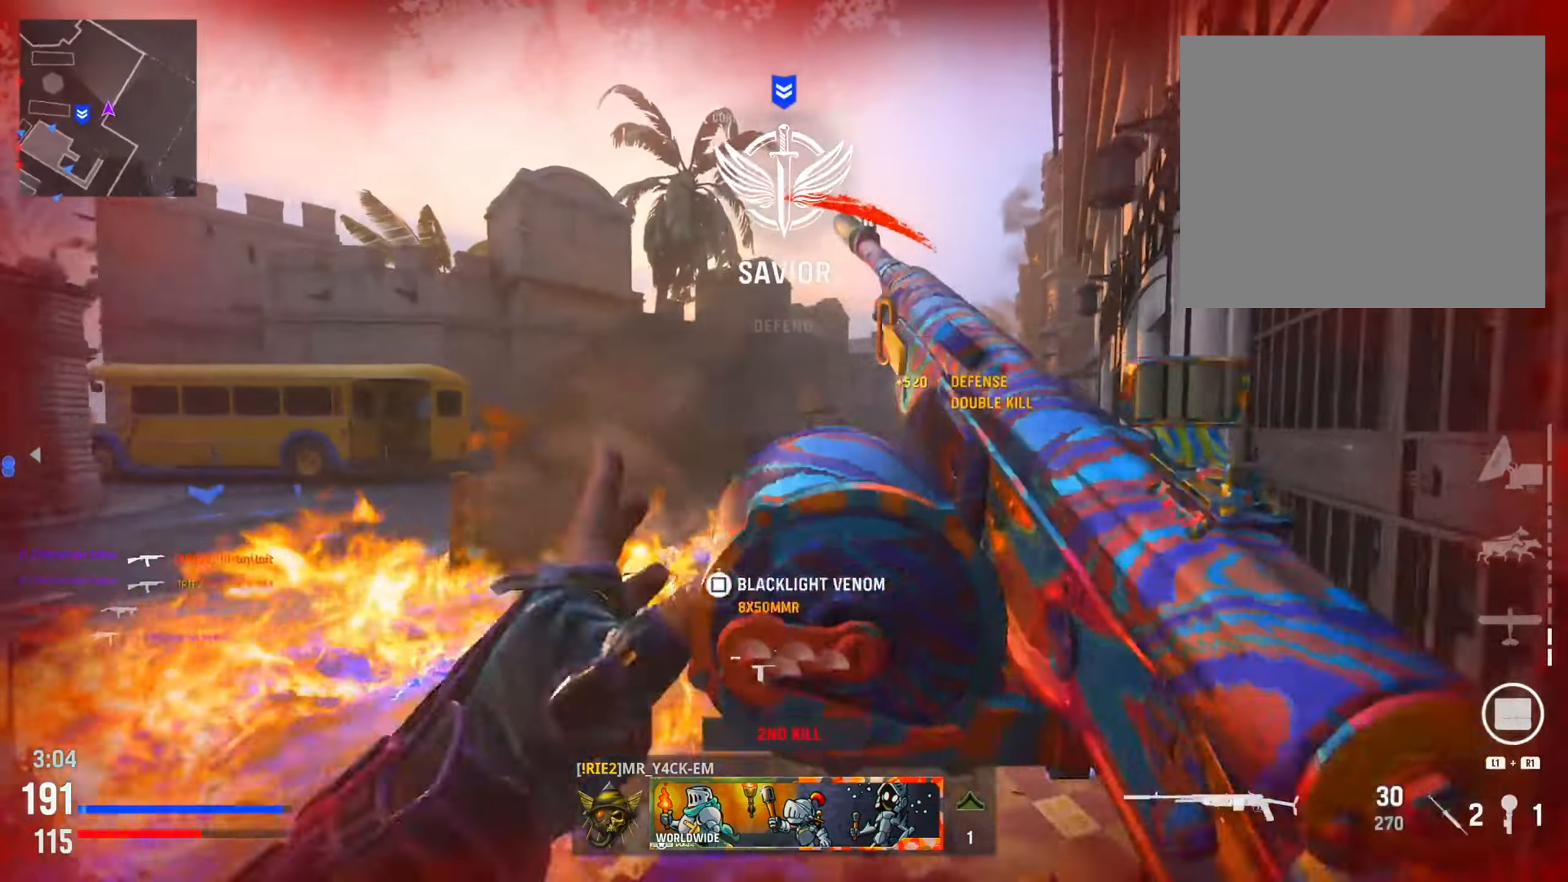
{"buttons": [], "left_stick": "up-right", "right_stick": "center", "events": [[116, "left_stick", "right"], [233, "right_stick", "center"], [417, "left_stick", "up-right"]]}
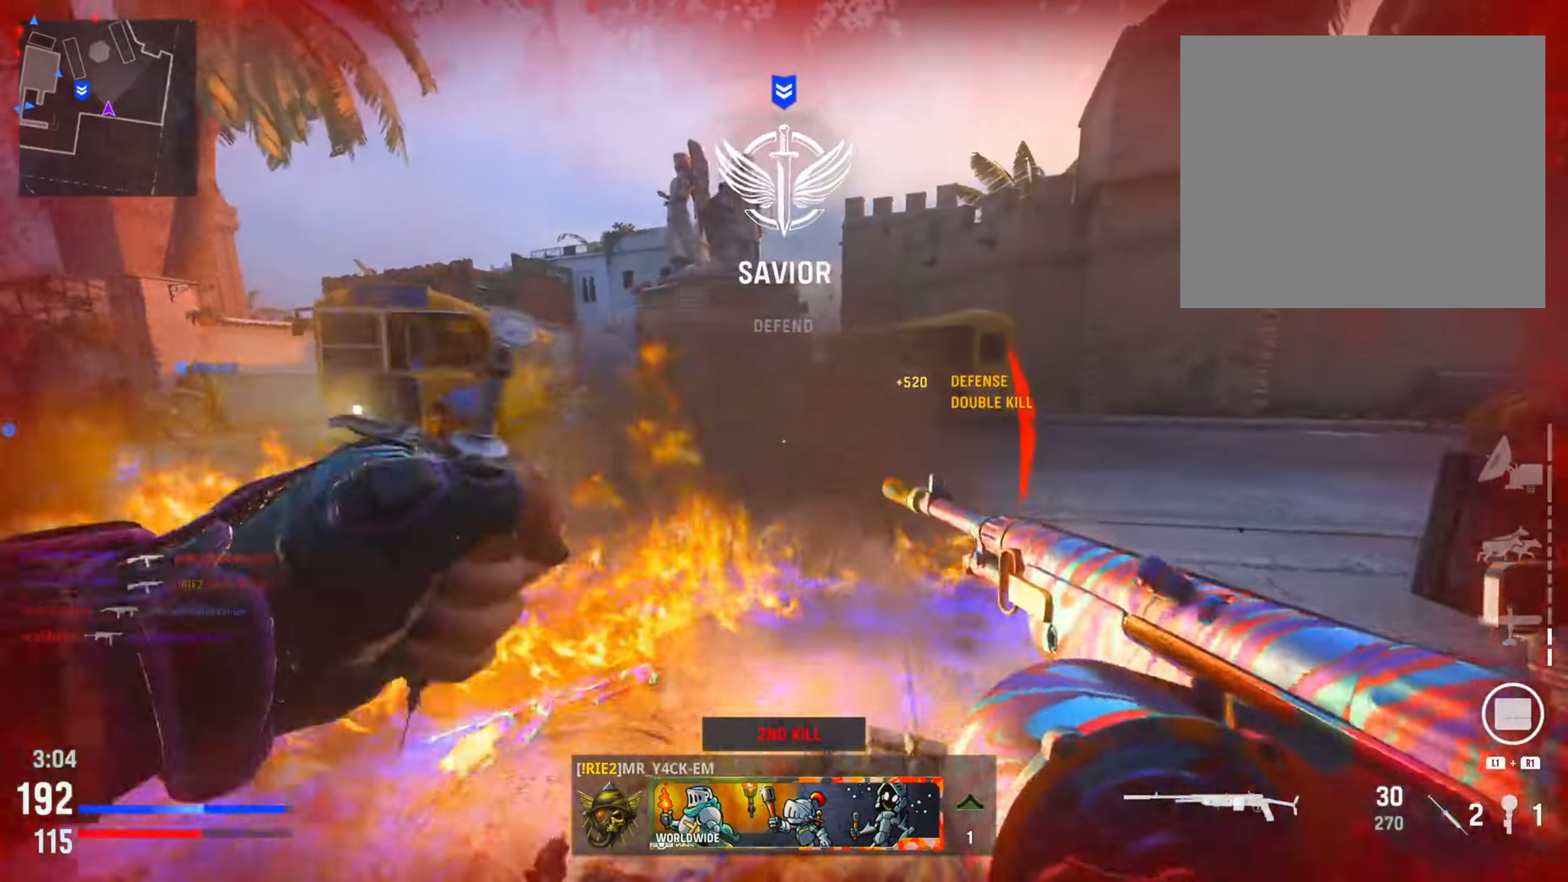
{"buttons": [], "left_stick": "up-right", "right_stick": "center", "events": [[167, "left_stick", "up"], [434, "left_stick", "up-right"]]}